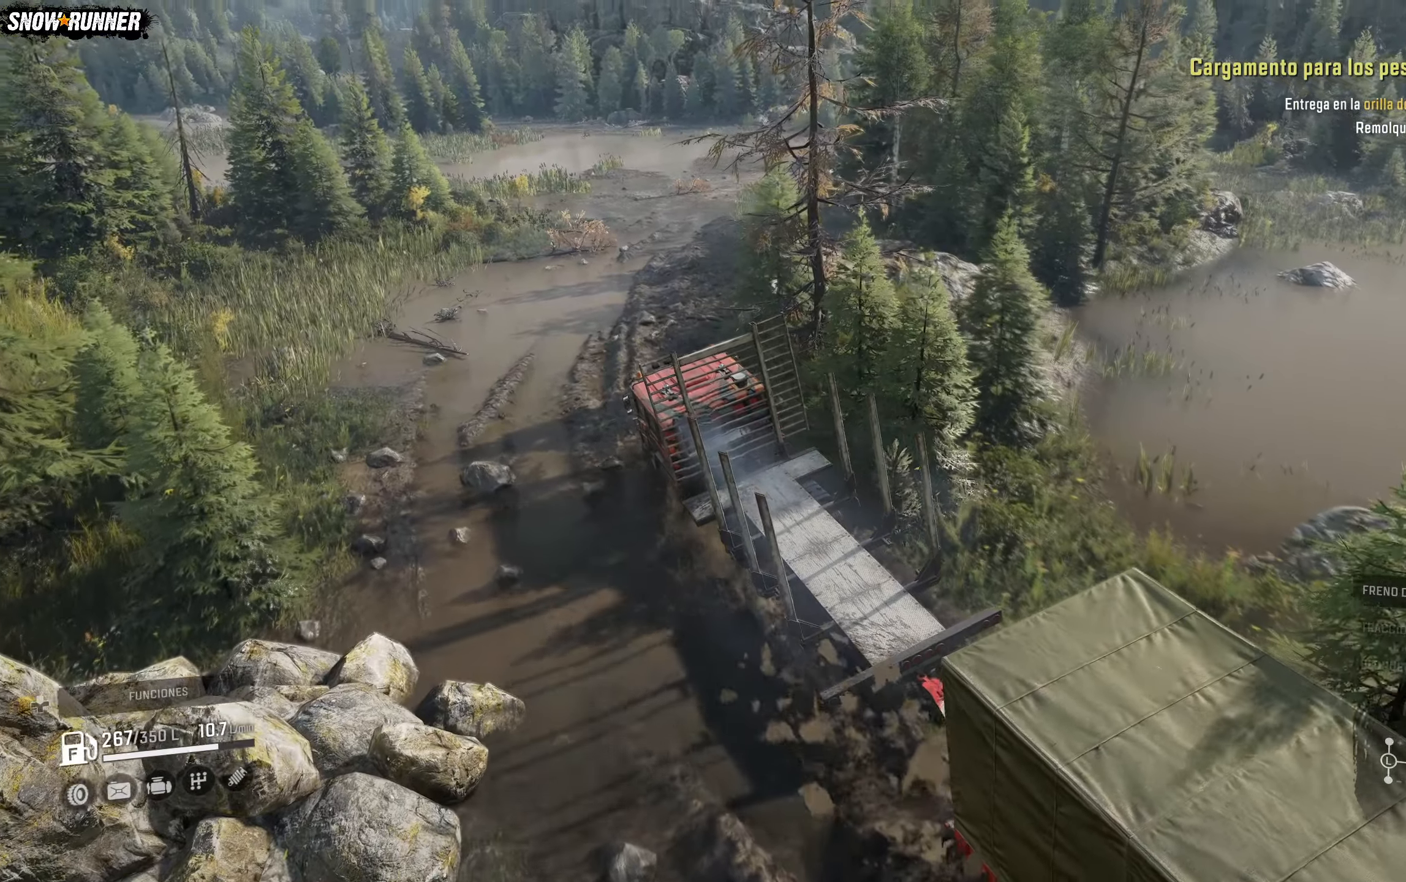
Gameplay with a controller (Xbox layout); each line is a JSON object with the inputs held at the frame after it. "events" lists button and stick changes between this image and that frame as [ms after this image, input, new state], when the widget could be followed in between.
{"buttons": ["R2"], "left_stick": "center", "right_stick": "center", "events": [[333, "right_stick", "center"]]}
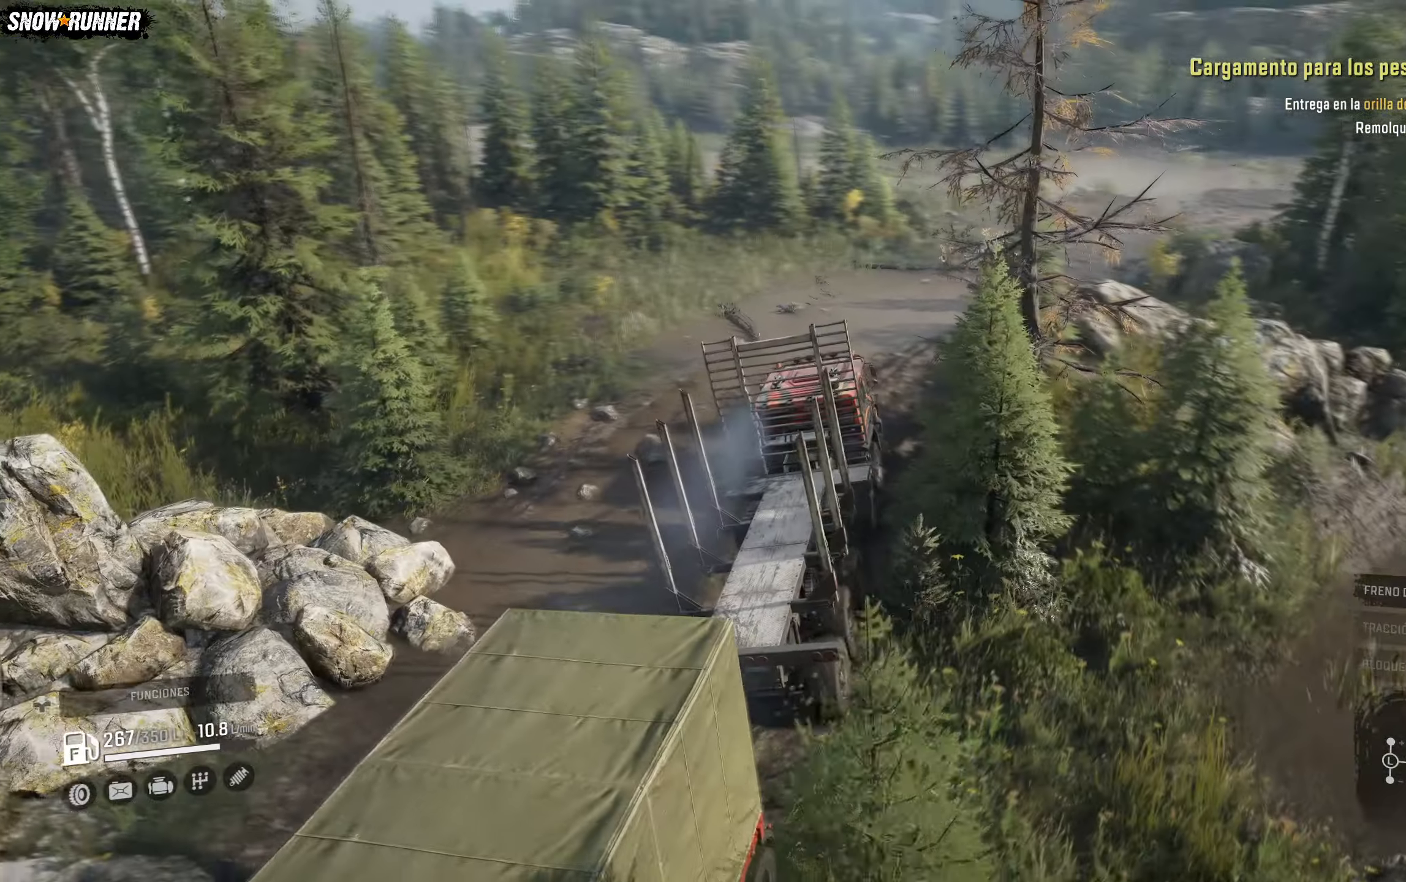
{"buttons": ["R2"], "left_stick": "right", "right_stick": "center", "events": [[417, "left_stick", "right"]]}
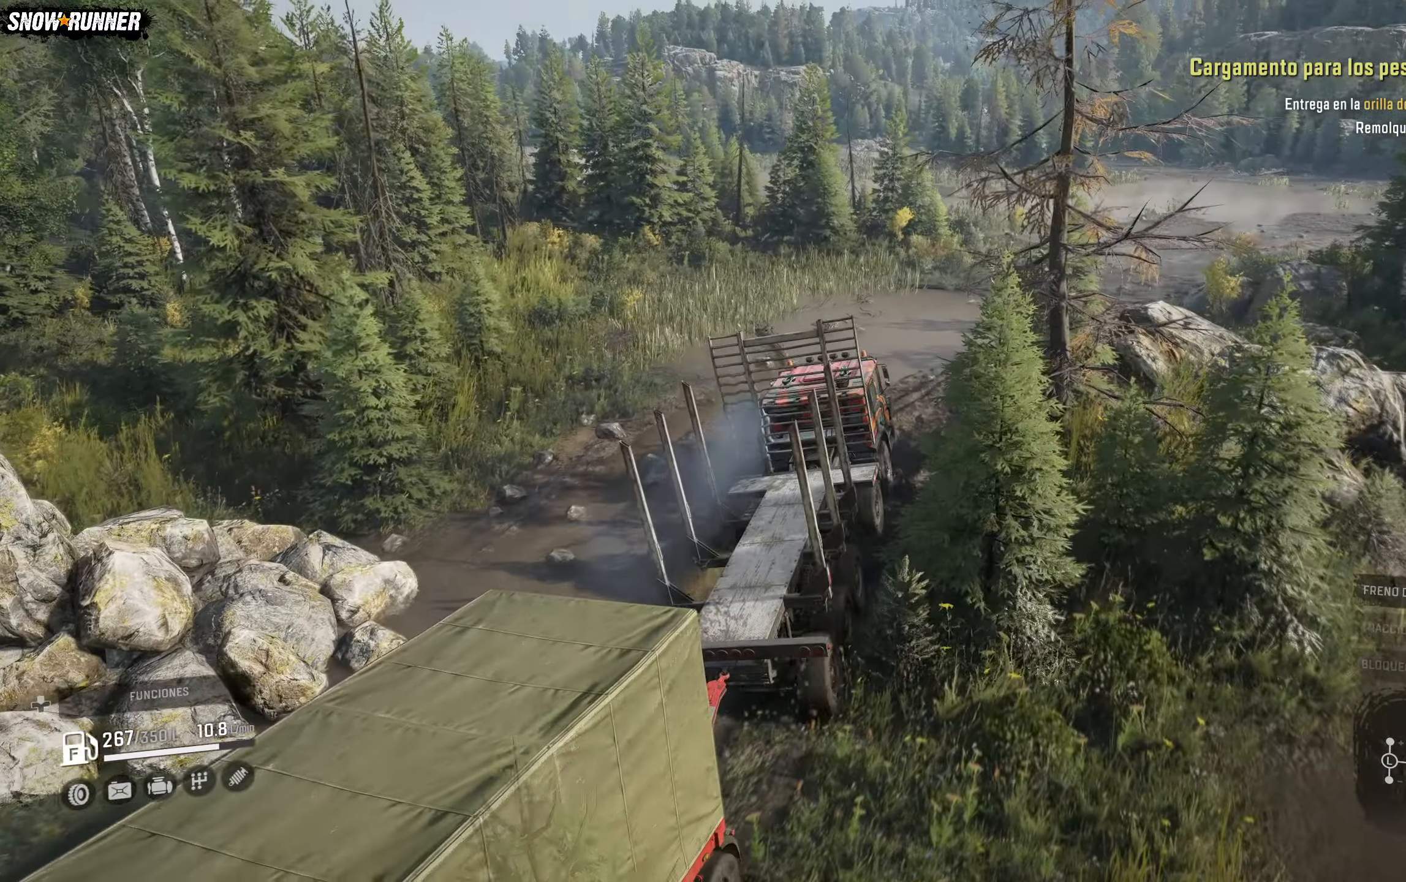
{"buttons": ["R2"], "left_stick": "right", "right_stick": "center", "events": []}
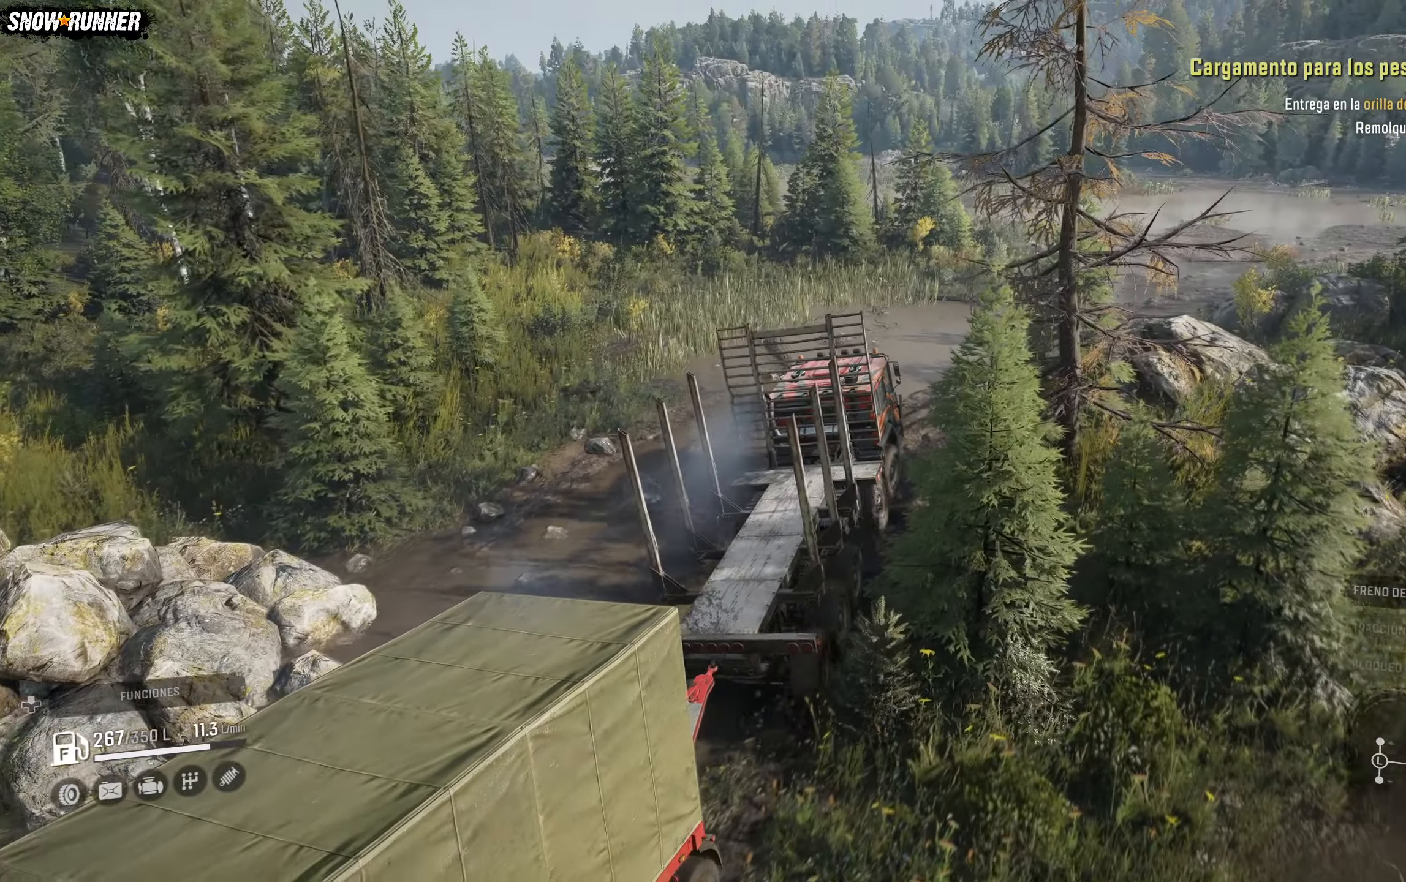
{"buttons": ["R2"], "left_stick": "right", "right_stick": "right", "events": [[450, "right_stick", "right"]]}
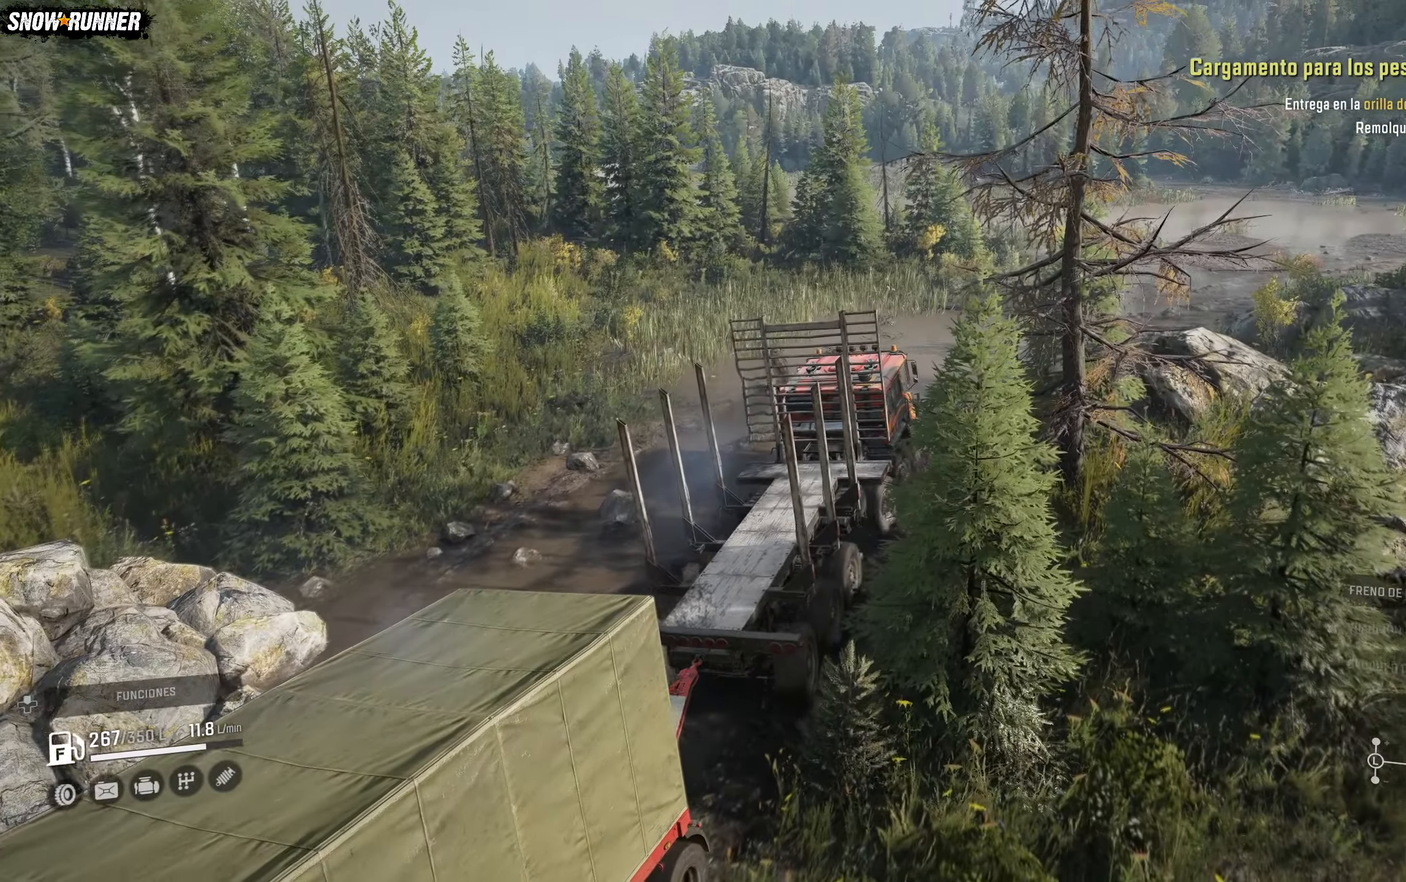
{"buttons": ["R2"], "left_stick": "right", "right_stick": "center", "events": [[417, "right_stick", "center"]]}
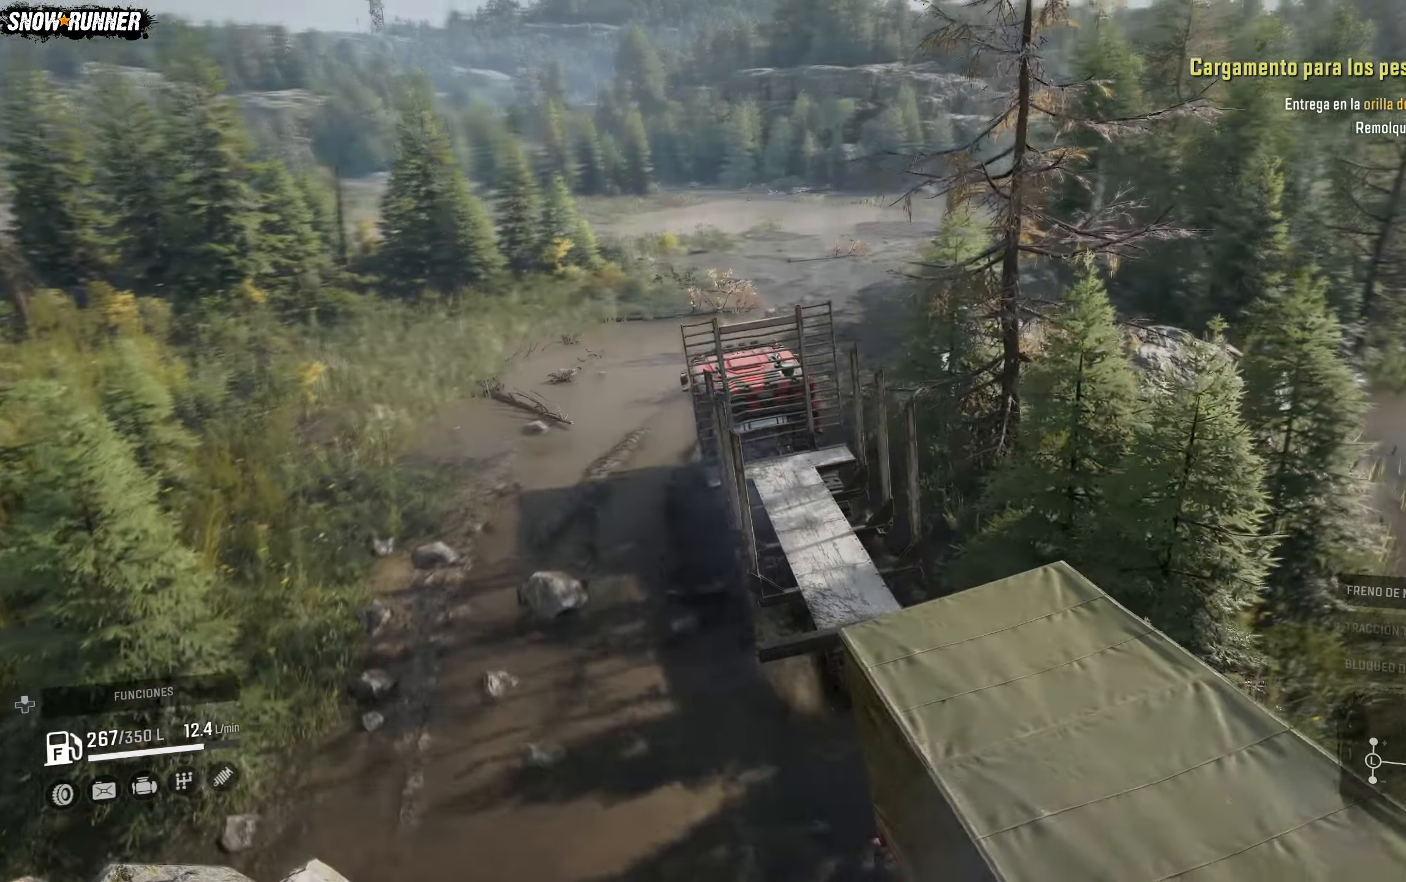
{"buttons": ["R2"], "left_stick": "right", "right_stick": "center", "events": []}
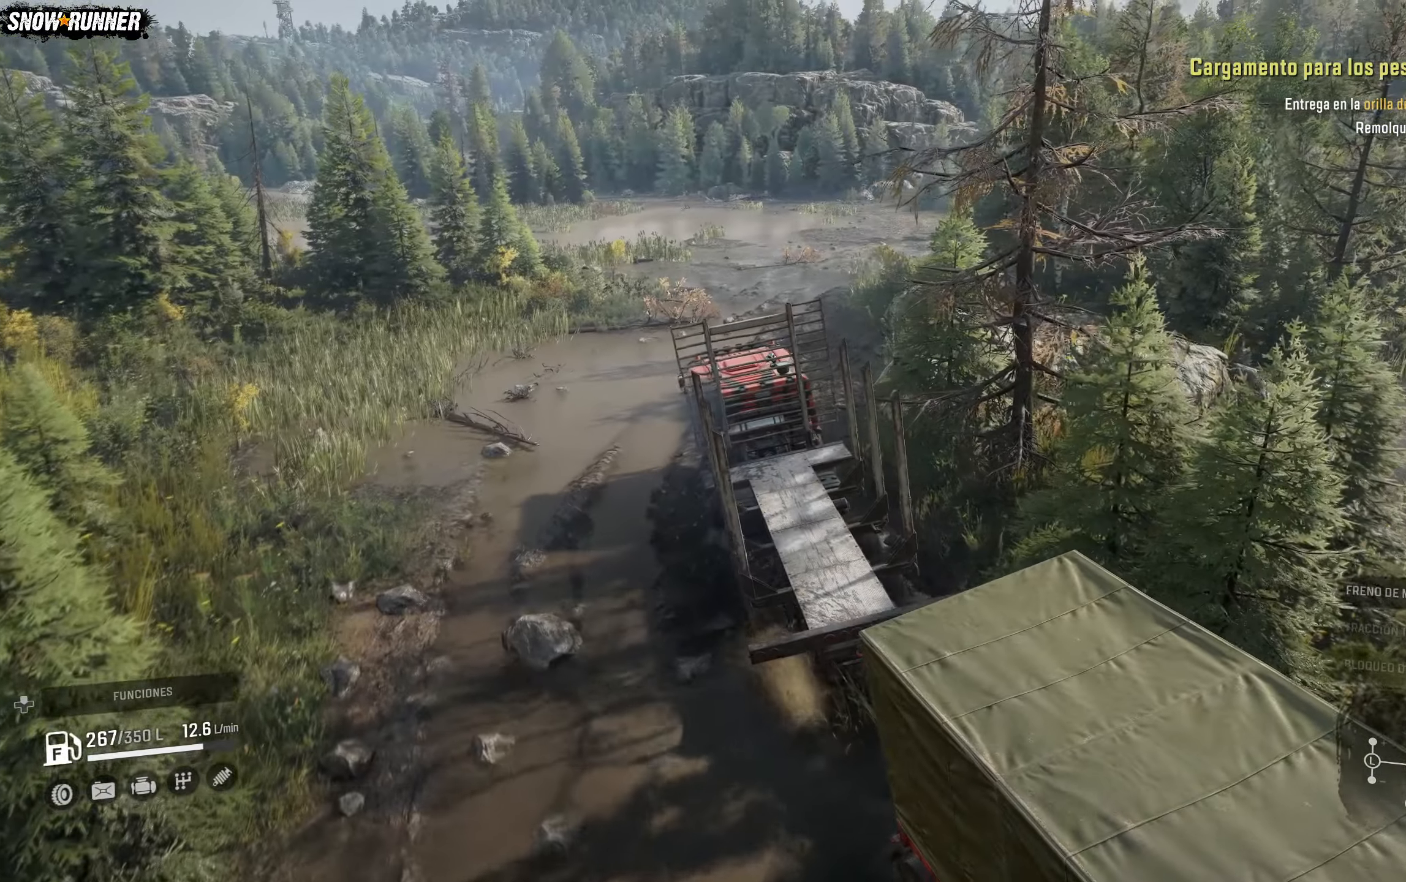
{"buttons": ["R2"], "left_stick": "center", "right_stick": "center", "events": [[300, "left_stick", "center"]]}
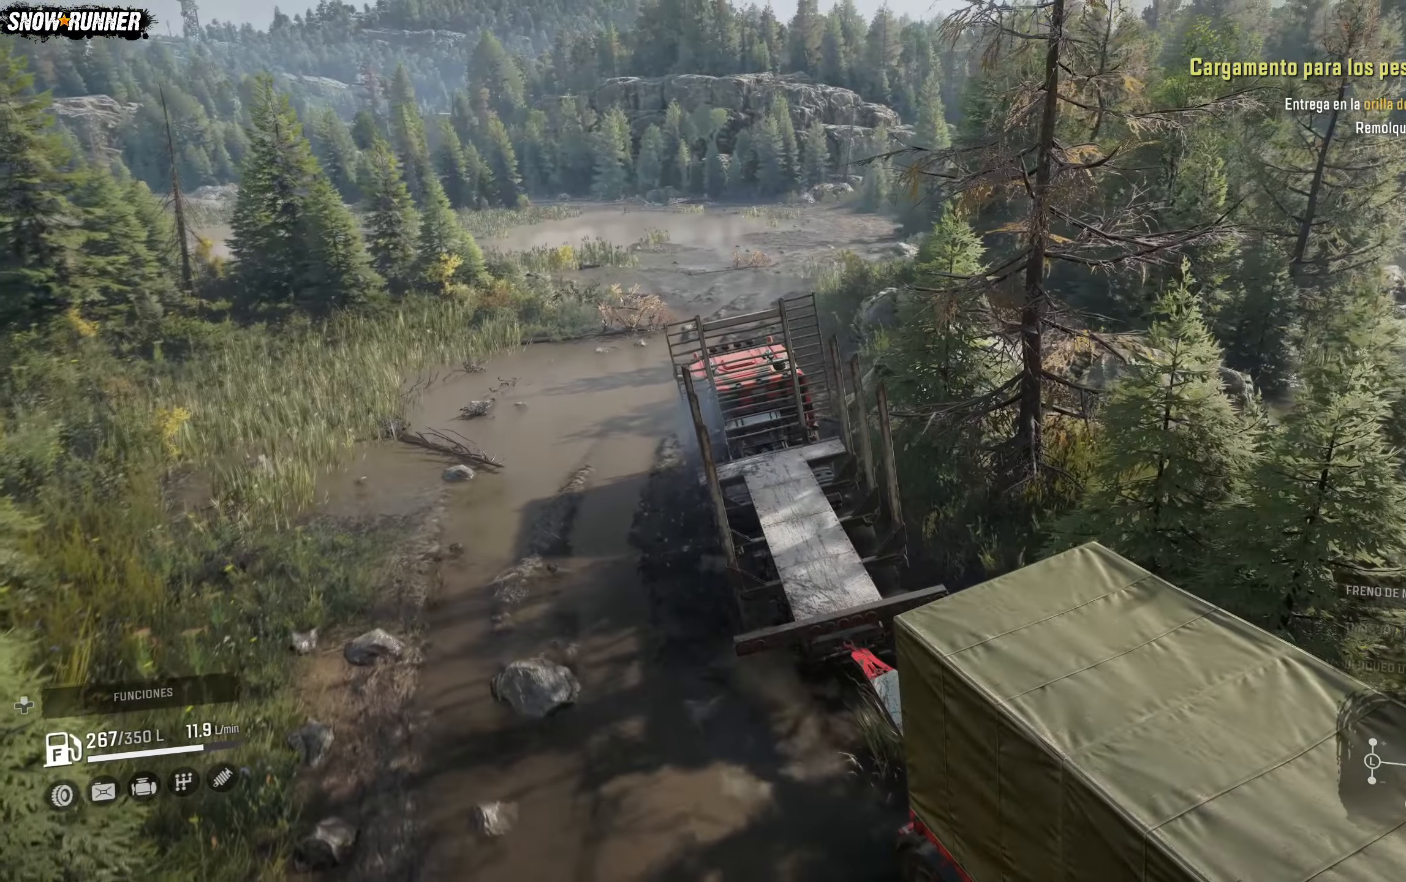
{"buttons": ["R2"], "left_stick": "right", "right_stick": "center", "events": [[283, "left_stick", "right"]]}
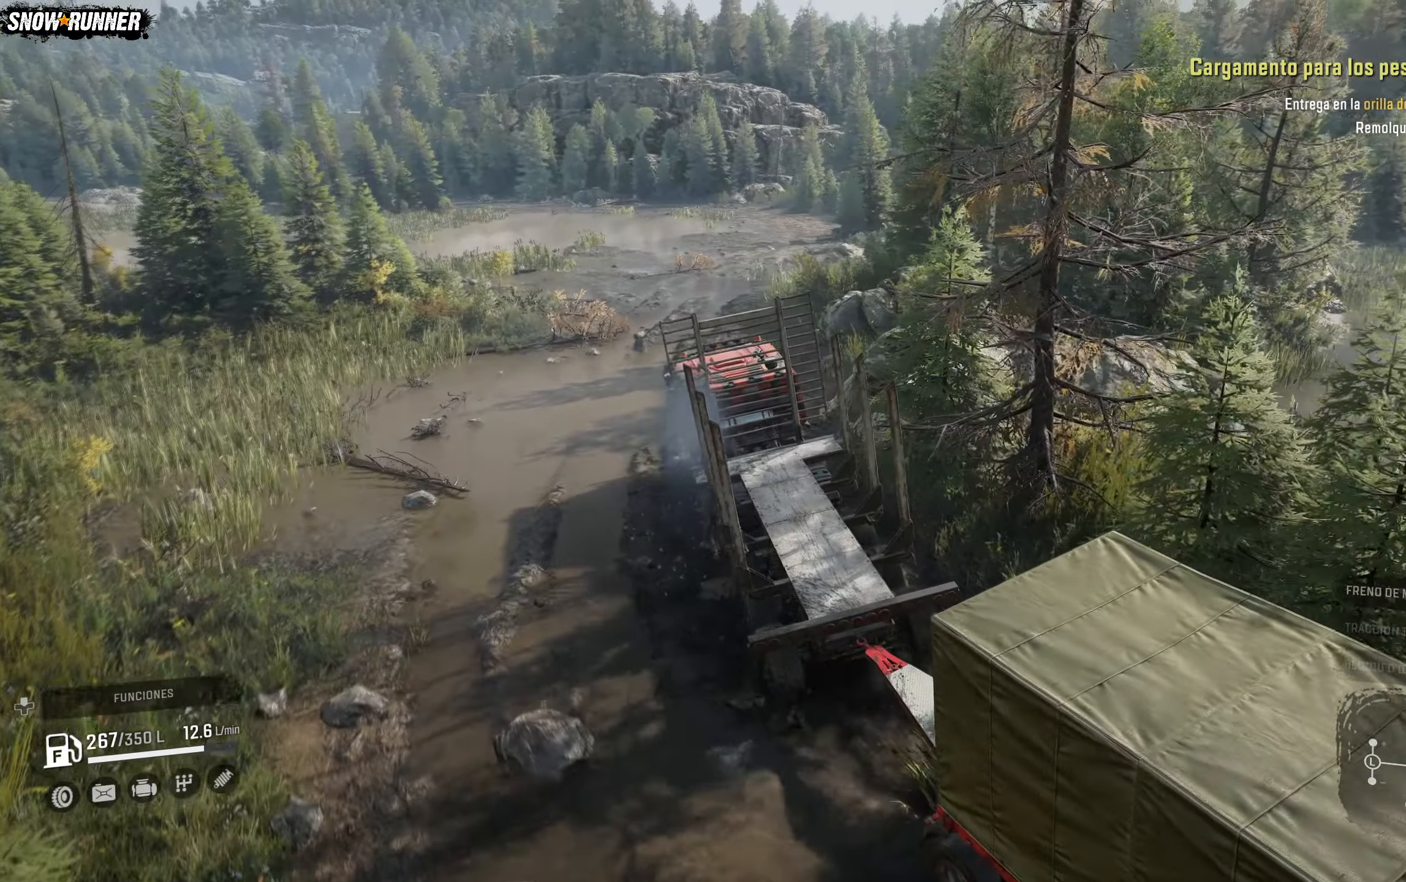
{"buttons": ["R2"], "left_stick": "right", "right_stick": "center", "events": []}
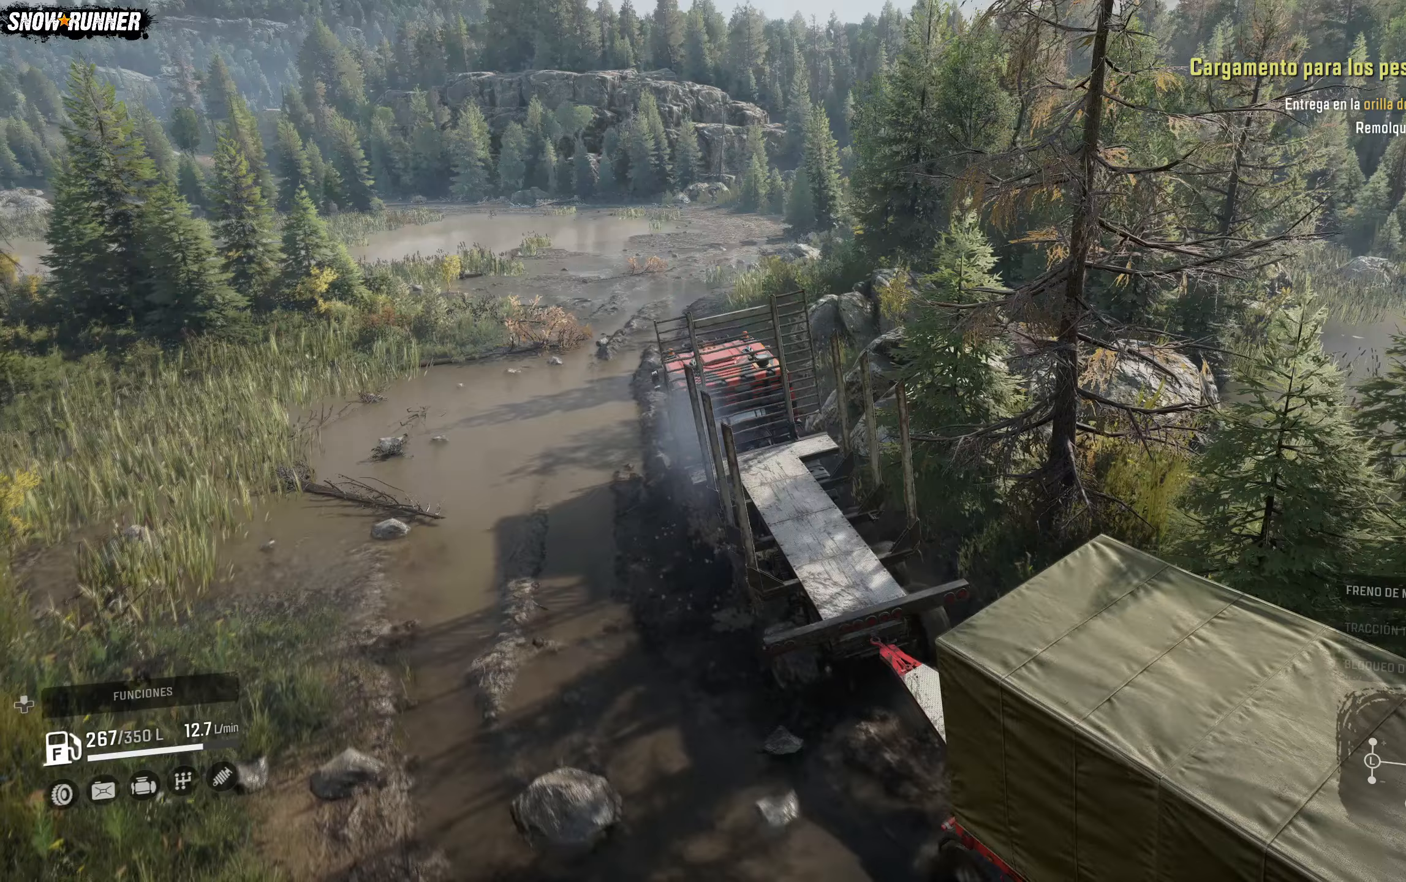
{"buttons": ["R2"], "left_stick": "center", "right_stick": "center", "events": [[117, "left_stick", "up-right"], [283, "left_stick", "center"]]}
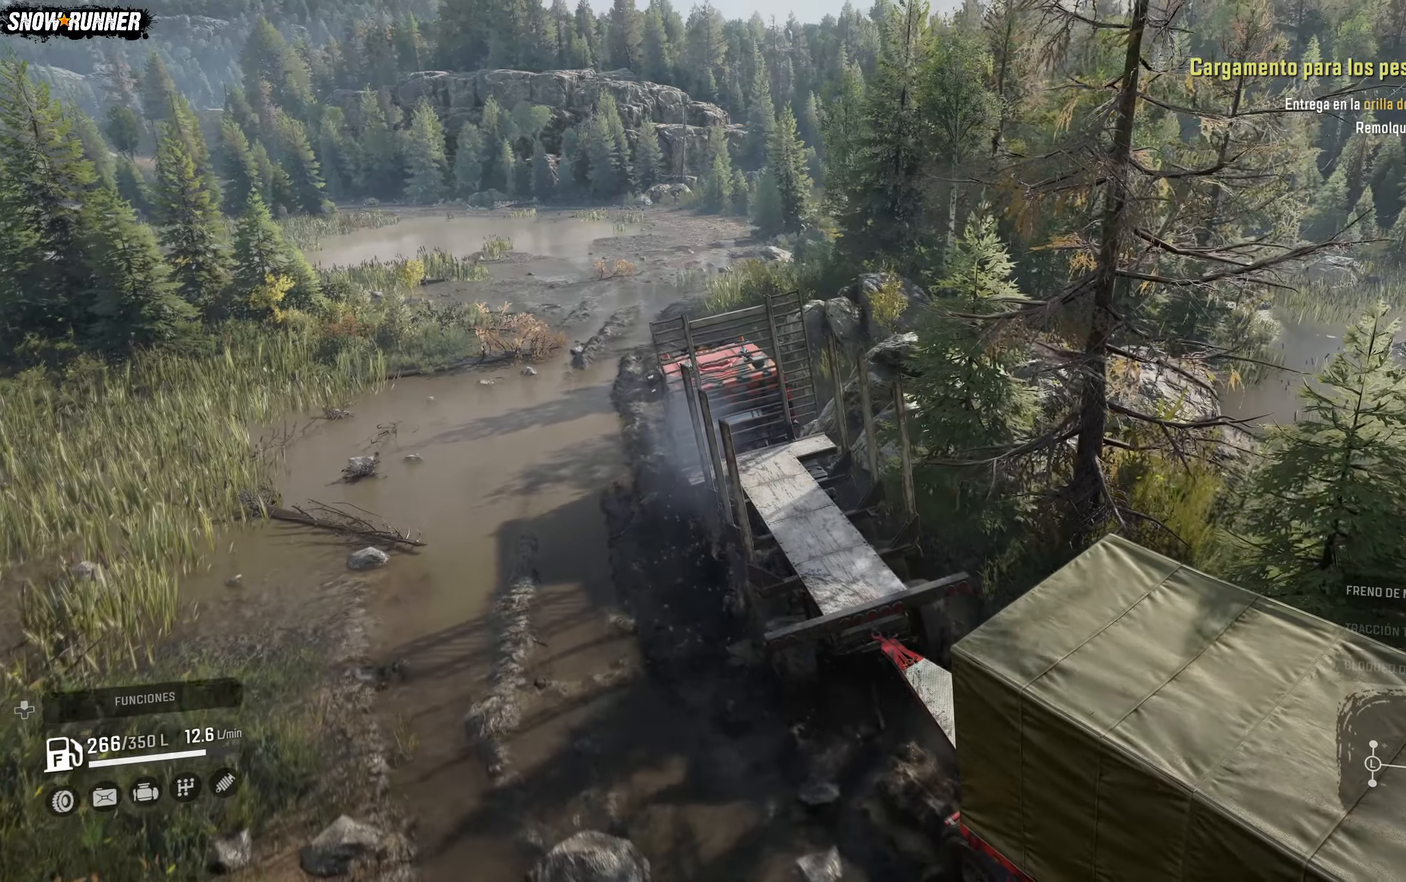
{"buttons": ["R2"], "left_stick": "center", "right_stick": "center", "events": []}
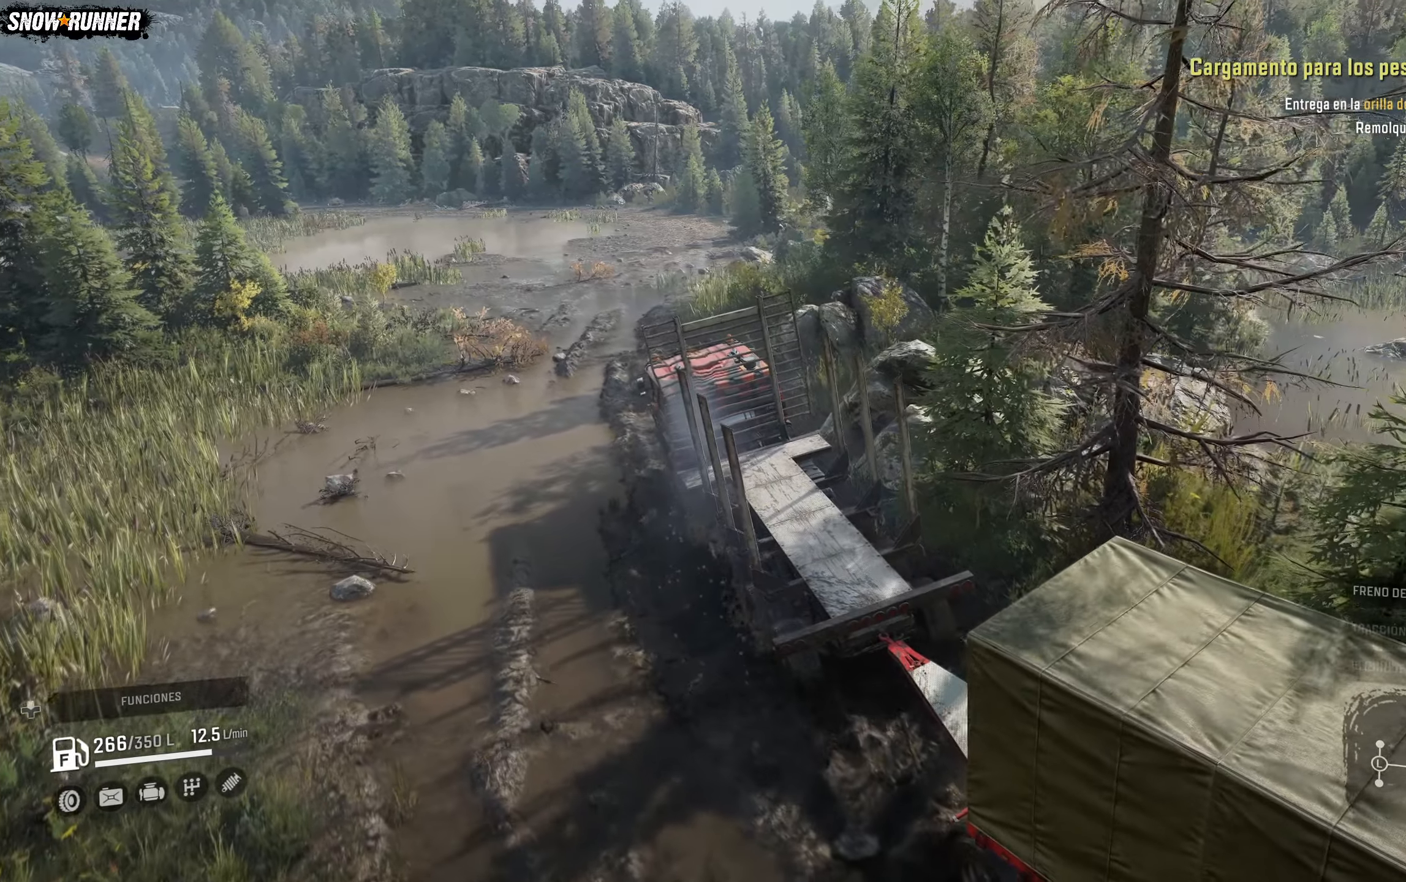
{"buttons": ["R2"], "left_stick": "center", "right_stick": "center", "events": []}
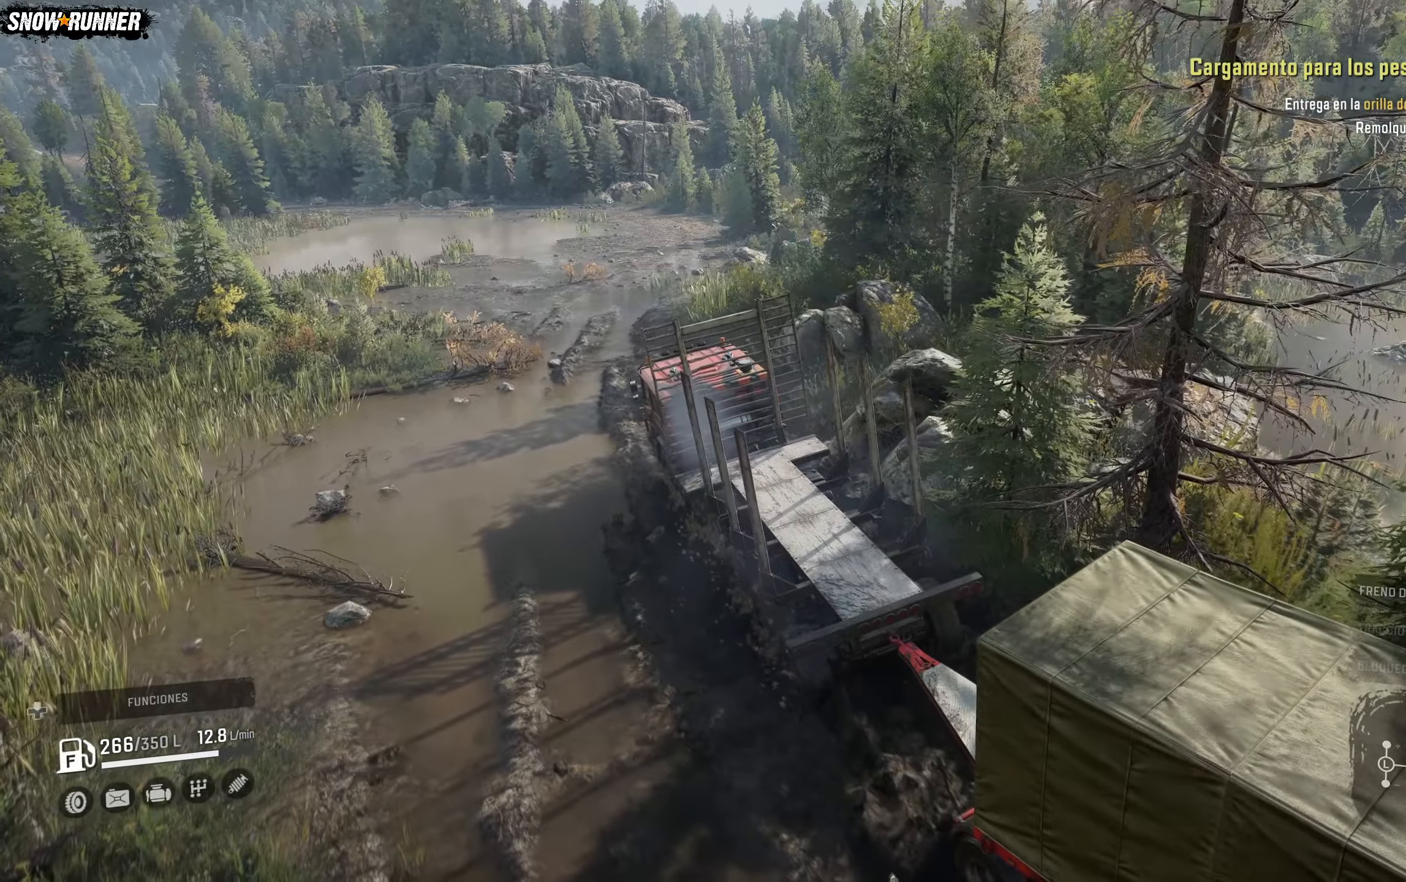
{"buttons": ["R2"], "left_stick": "center", "right_stick": "center", "events": []}
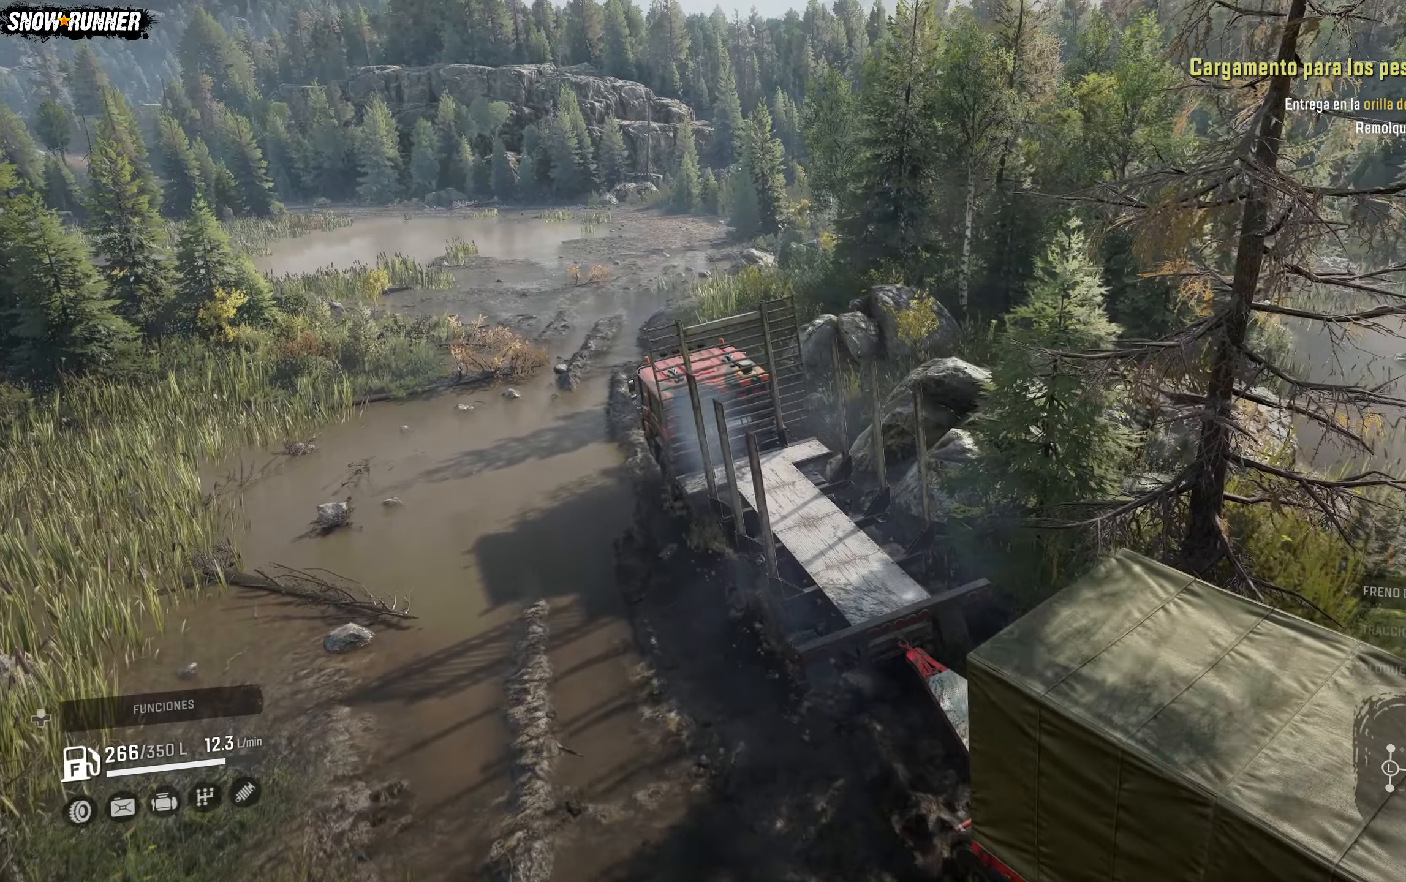
{"buttons": ["R2"], "left_stick": "center", "right_stick": "up-right", "events": [[83, "right_stick", "up-right"]]}
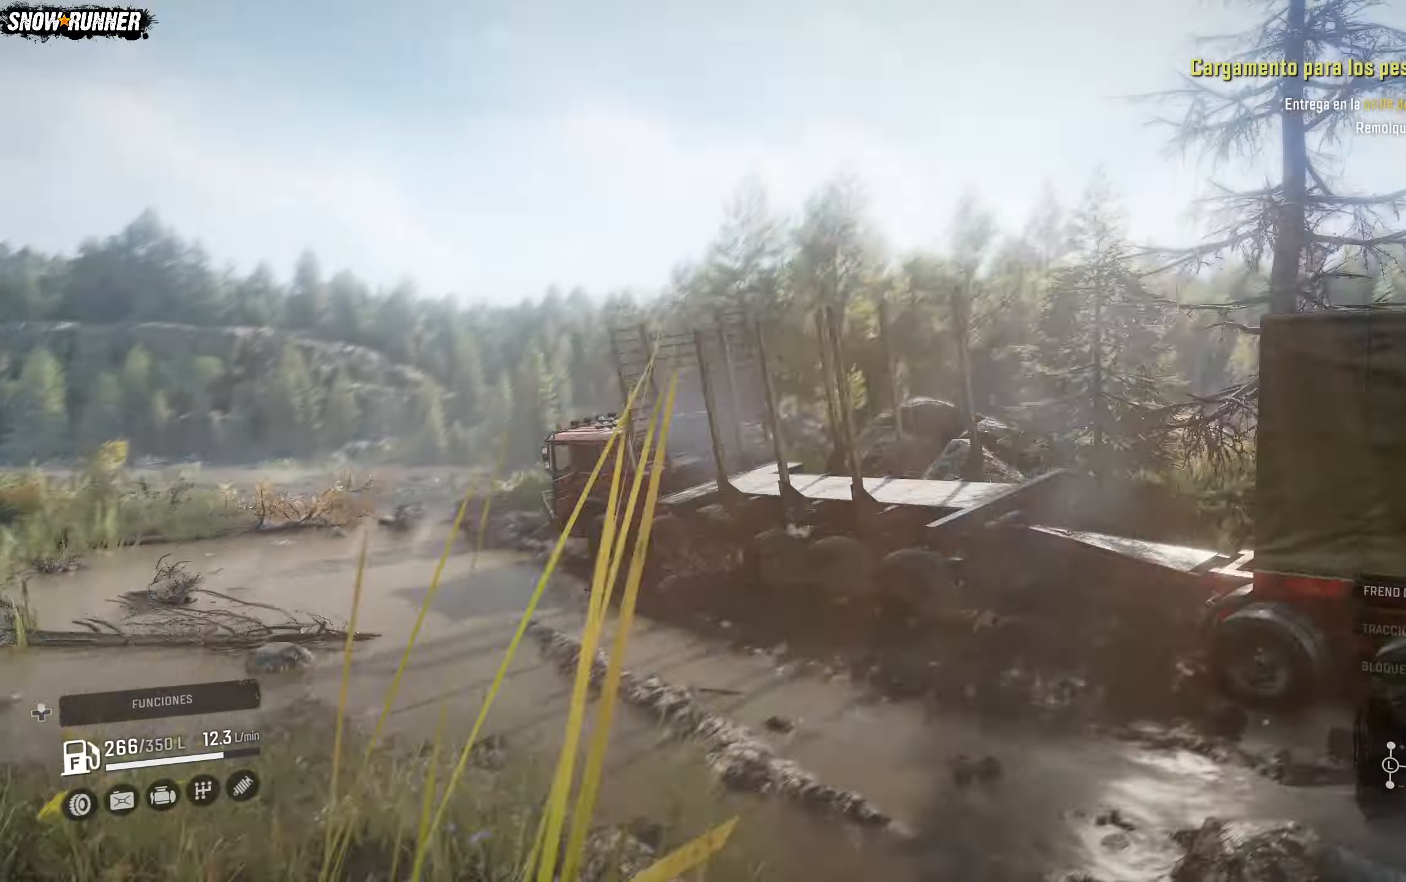
{"buttons": ["R2"], "left_stick": "right", "right_stick": "center", "events": [[17, "left_stick", "right"], [100, "right_stick", "center"]]}
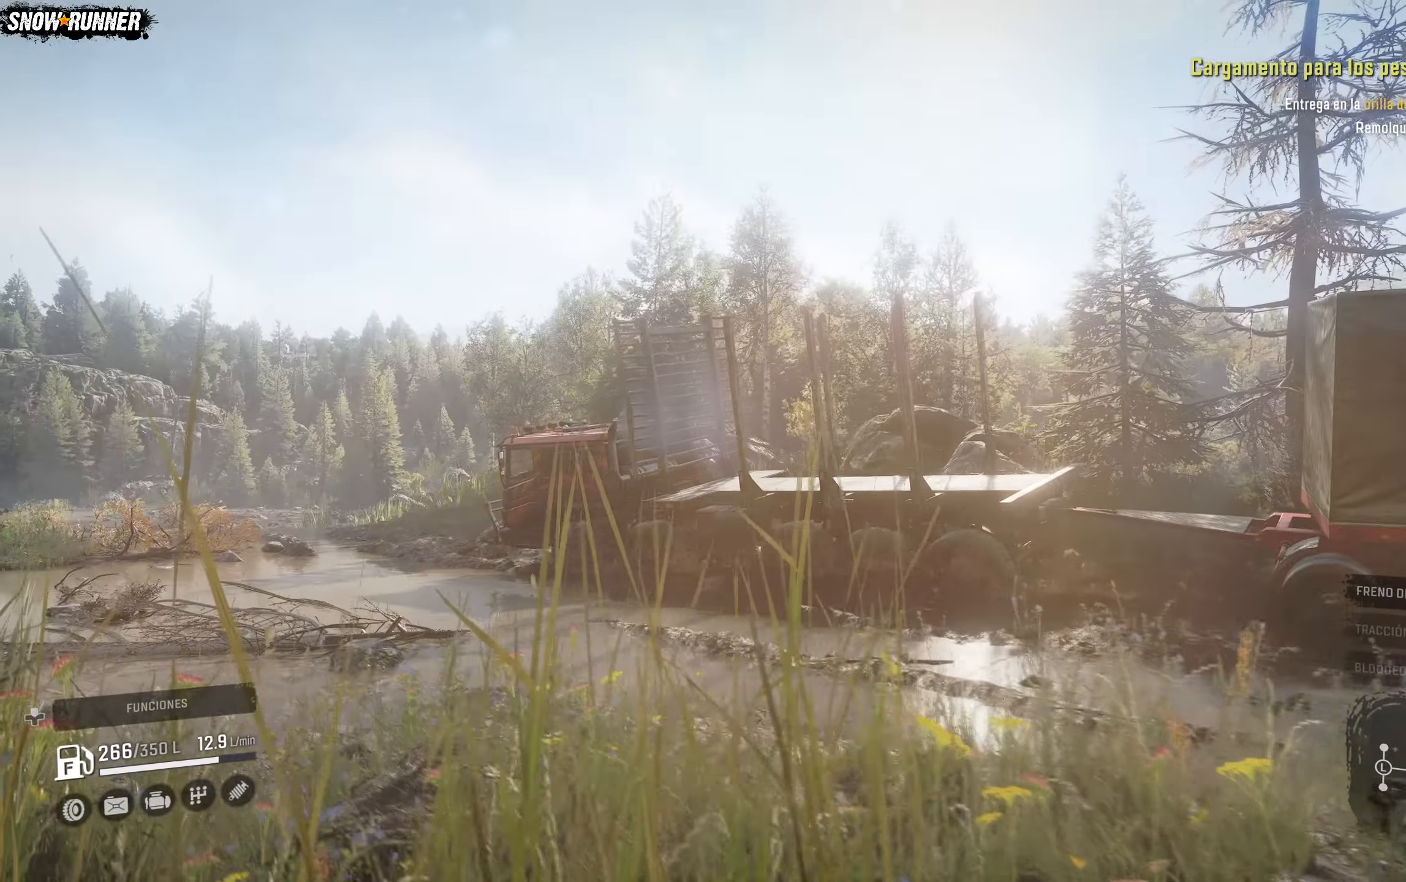
{"buttons": ["R2"], "left_stick": "right", "right_stick": "center", "events": []}
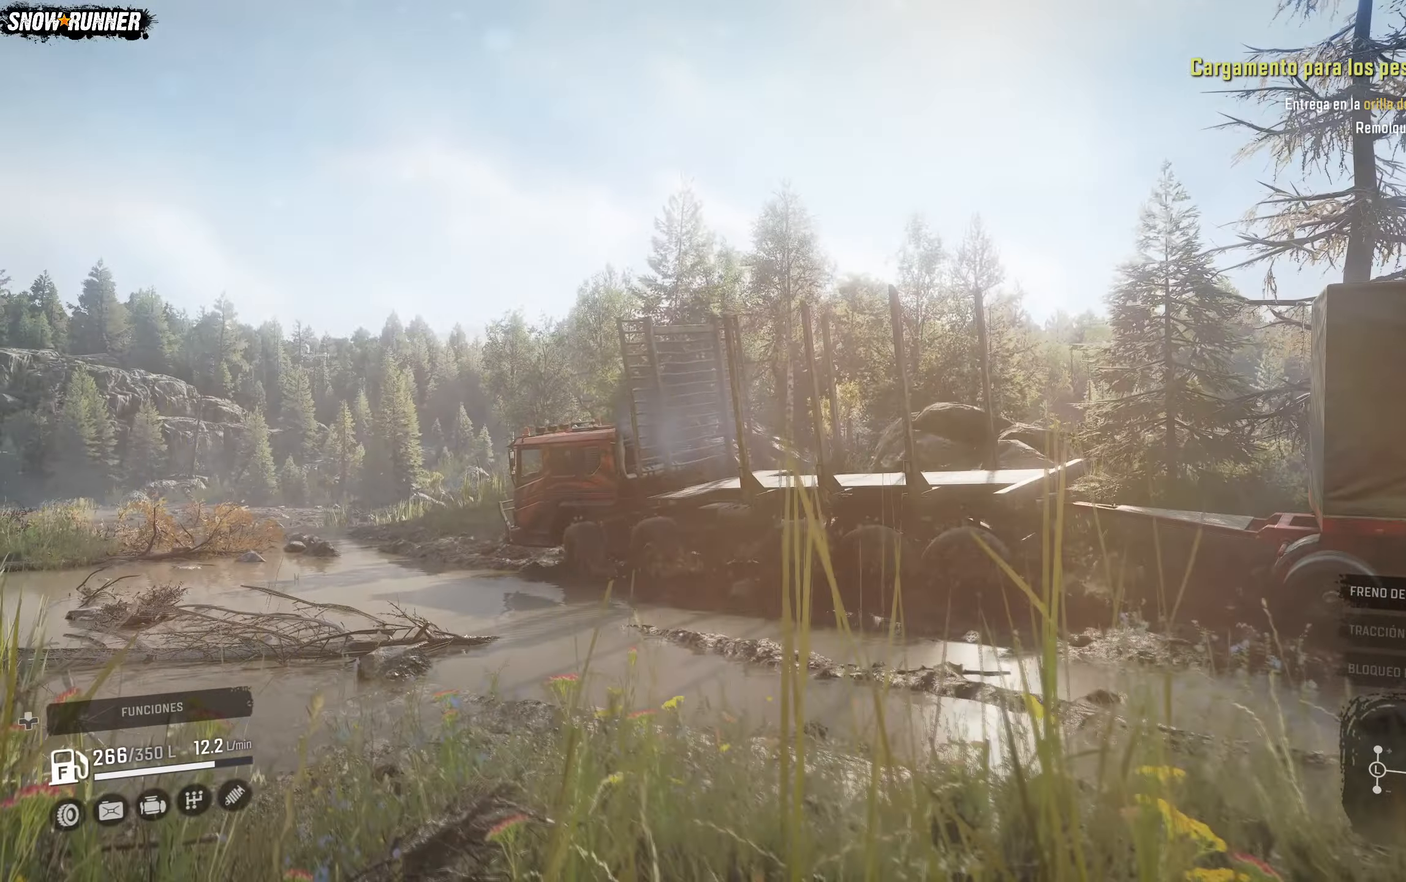
{"buttons": ["R2"], "left_stick": "right", "right_stick": "center", "events": []}
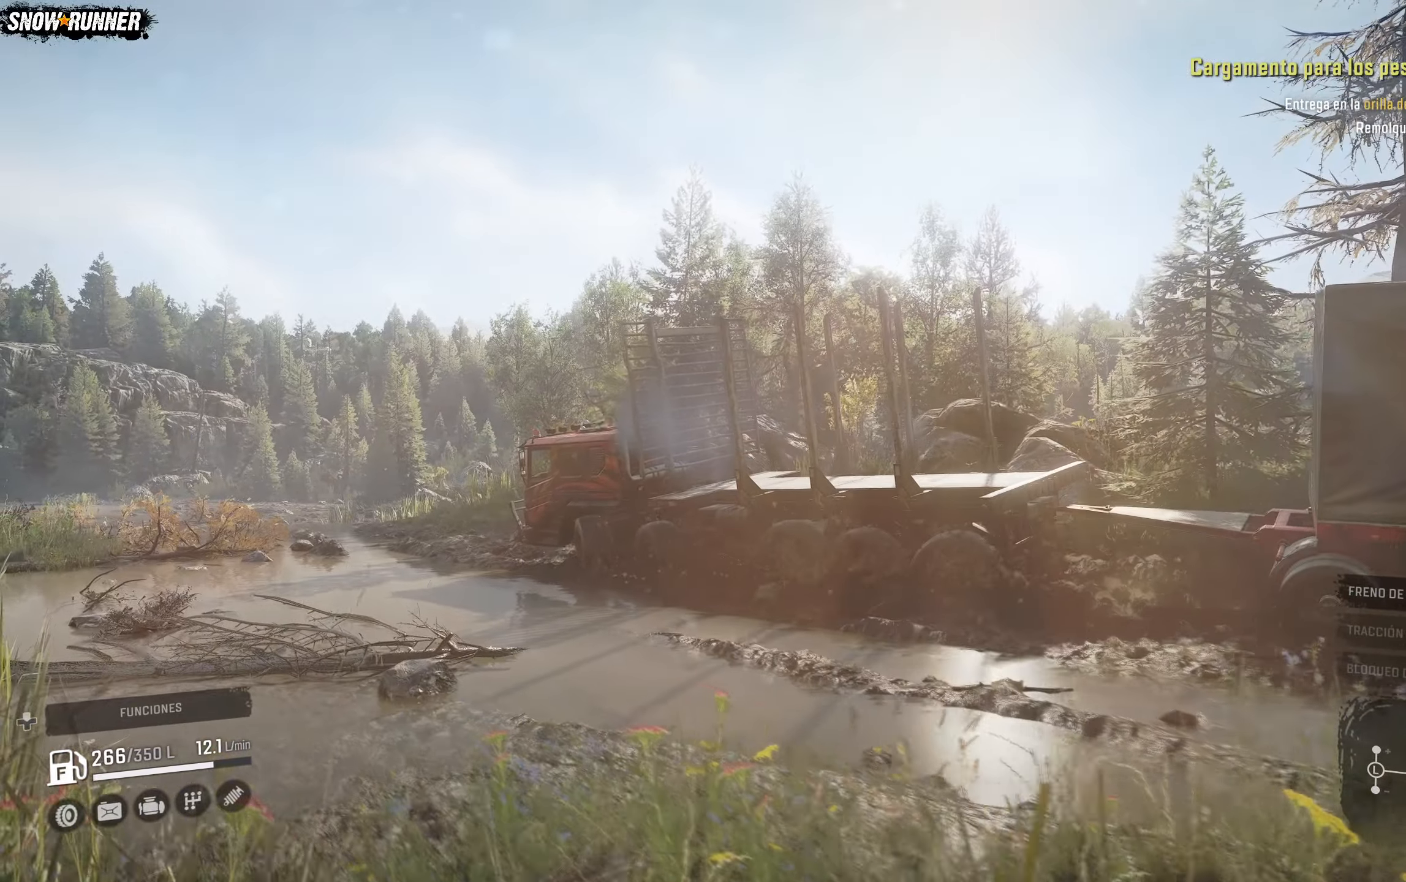
{"buttons": ["R2"], "left_stick": "right", "right_stick": "center", "events": []}
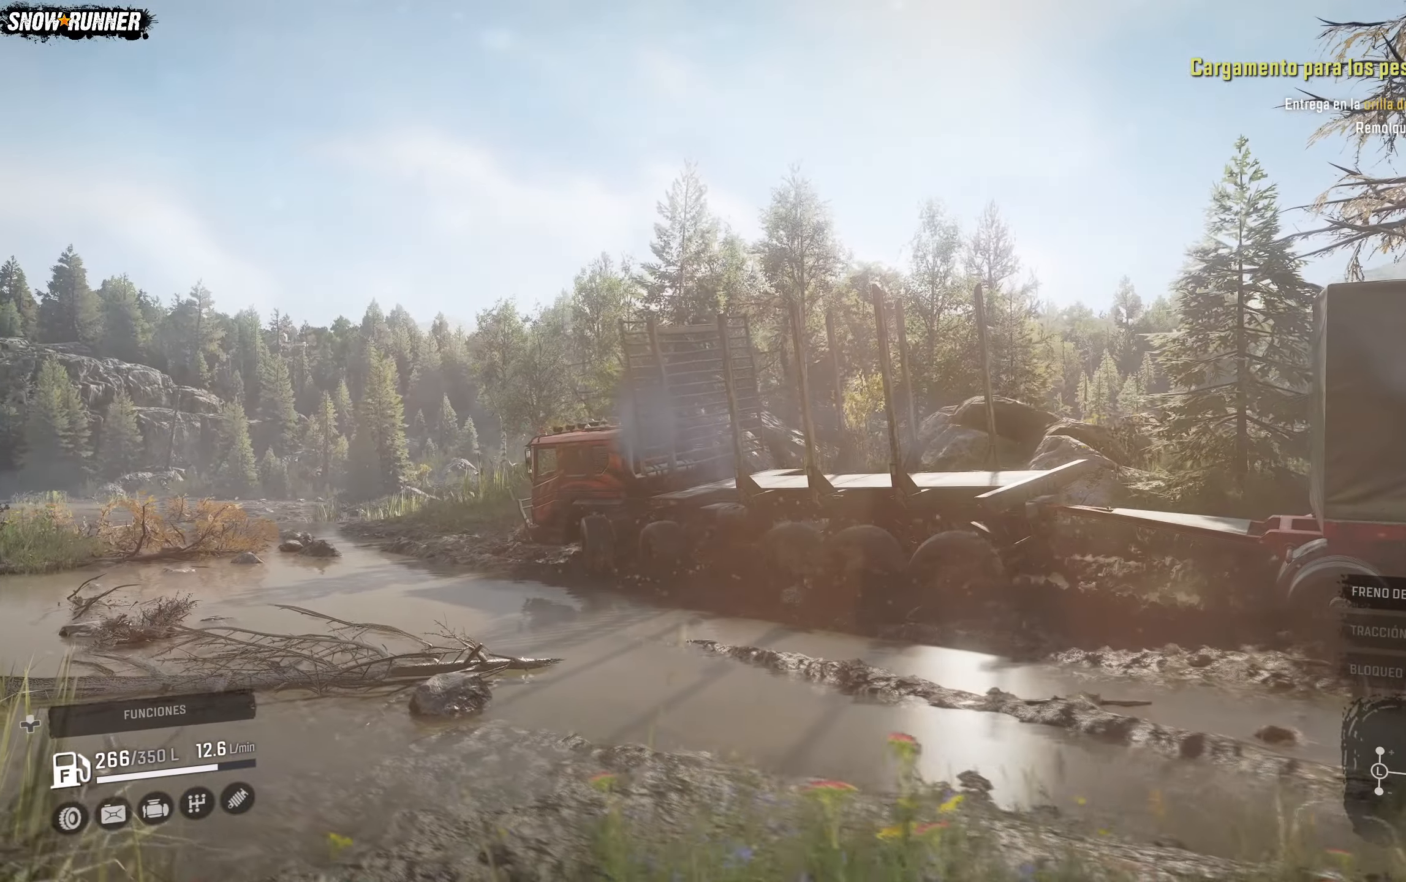
{"buttons": ["R2"], "left_stick": "center", "right_stick": "center", "events": [[100, "left_stick", "center"]]}
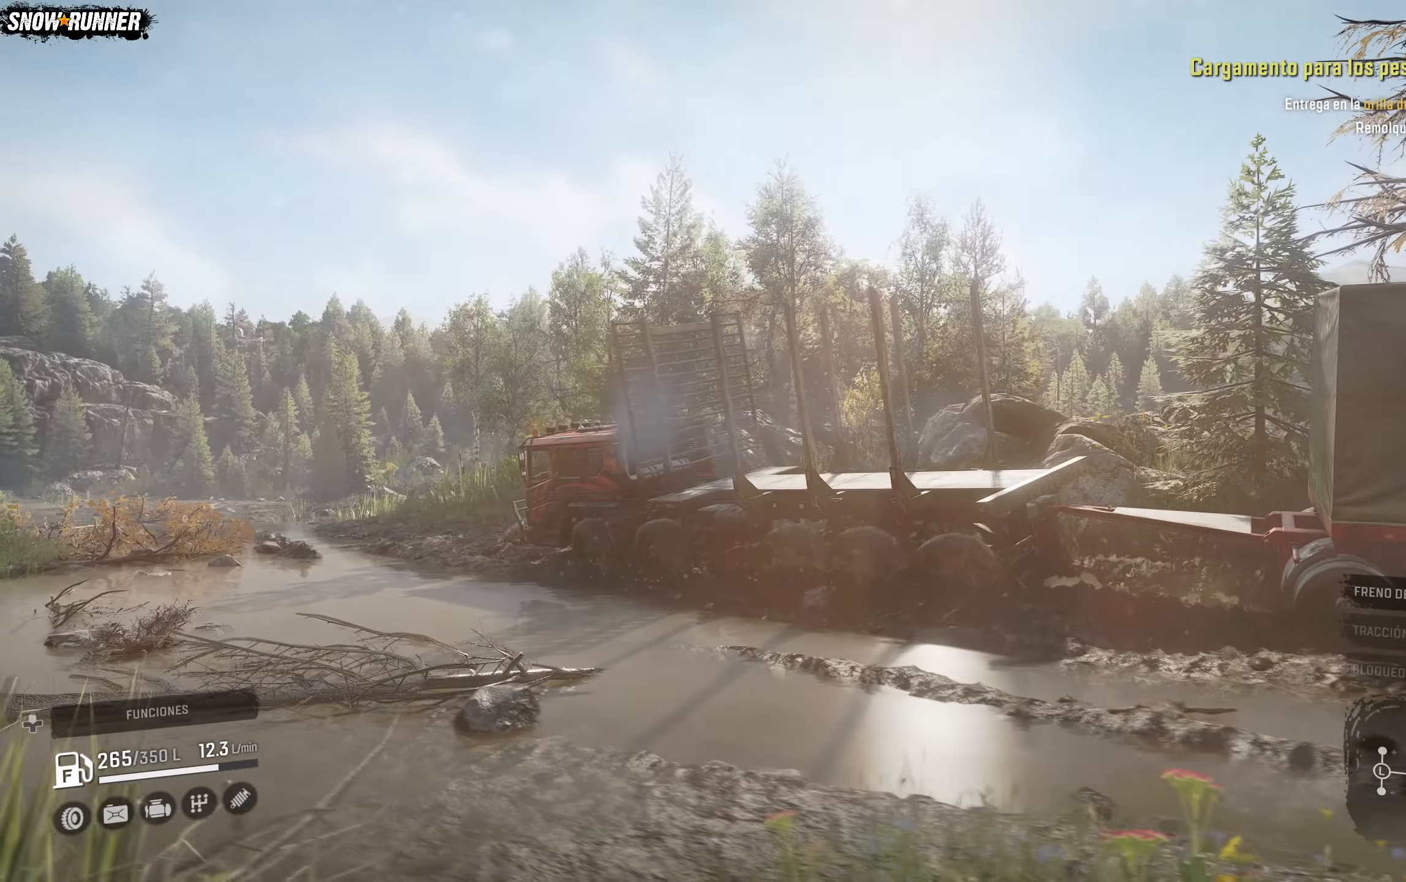
{"buttons": ["R2"], "left_stick": "center", "right_stick": "center", "events": []}
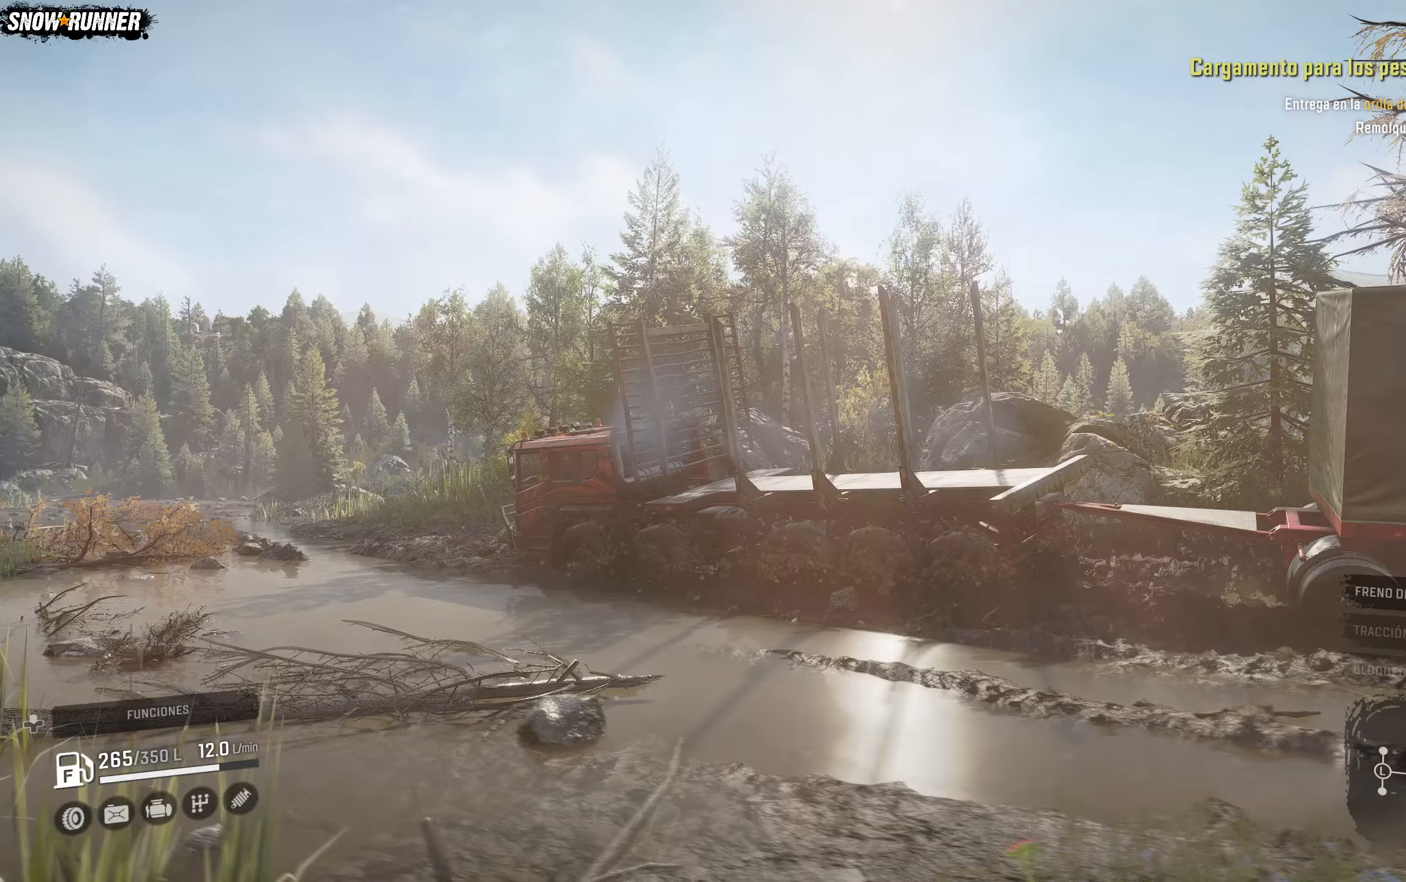
{"buttons": ["L1", "R2"], "left_stick": "center", "right_stick": "left", "events": [[233, "L1", "down"], [450, "right_stick", "left"]]}
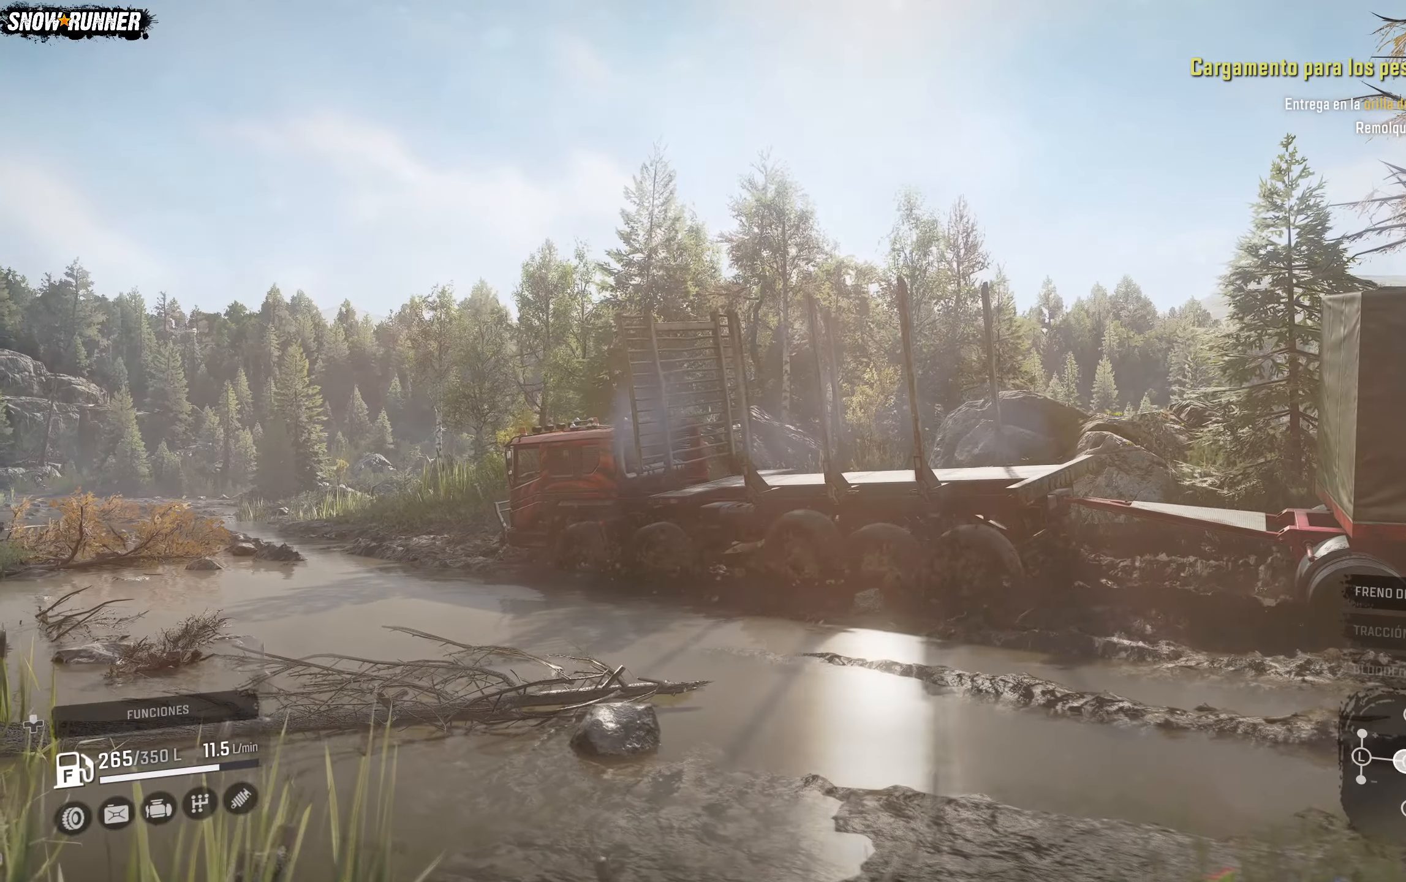
{"buttons": ["R2"], "left_stick": "center", "right_stick": "center", "events": [[233, "right_stick", "center"], [333, "L1", "up"]]}
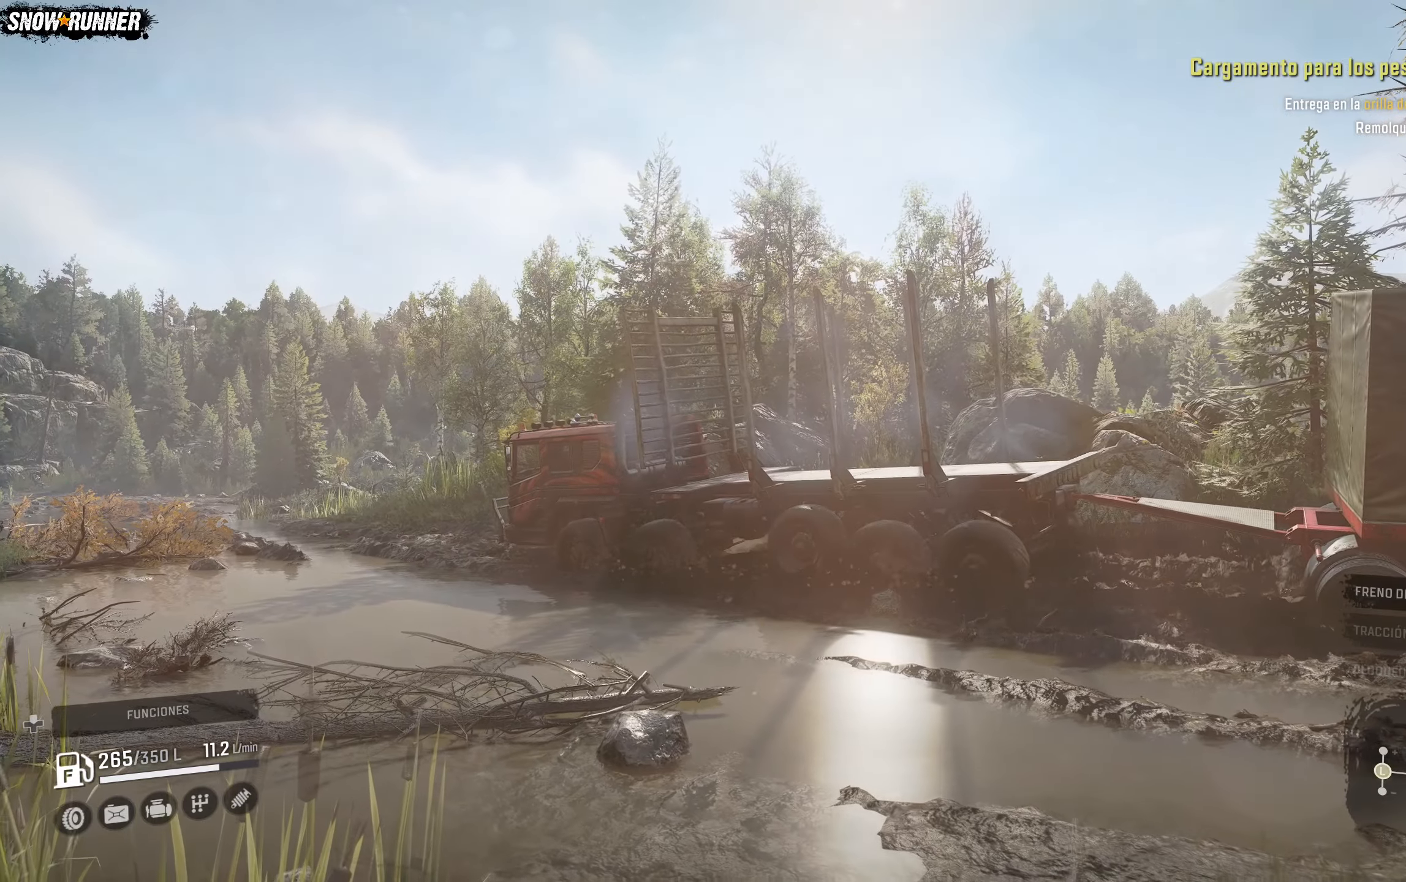
{"buttons": ["R2"], "left_stick": "center", "right_stick": "center", "events": []}
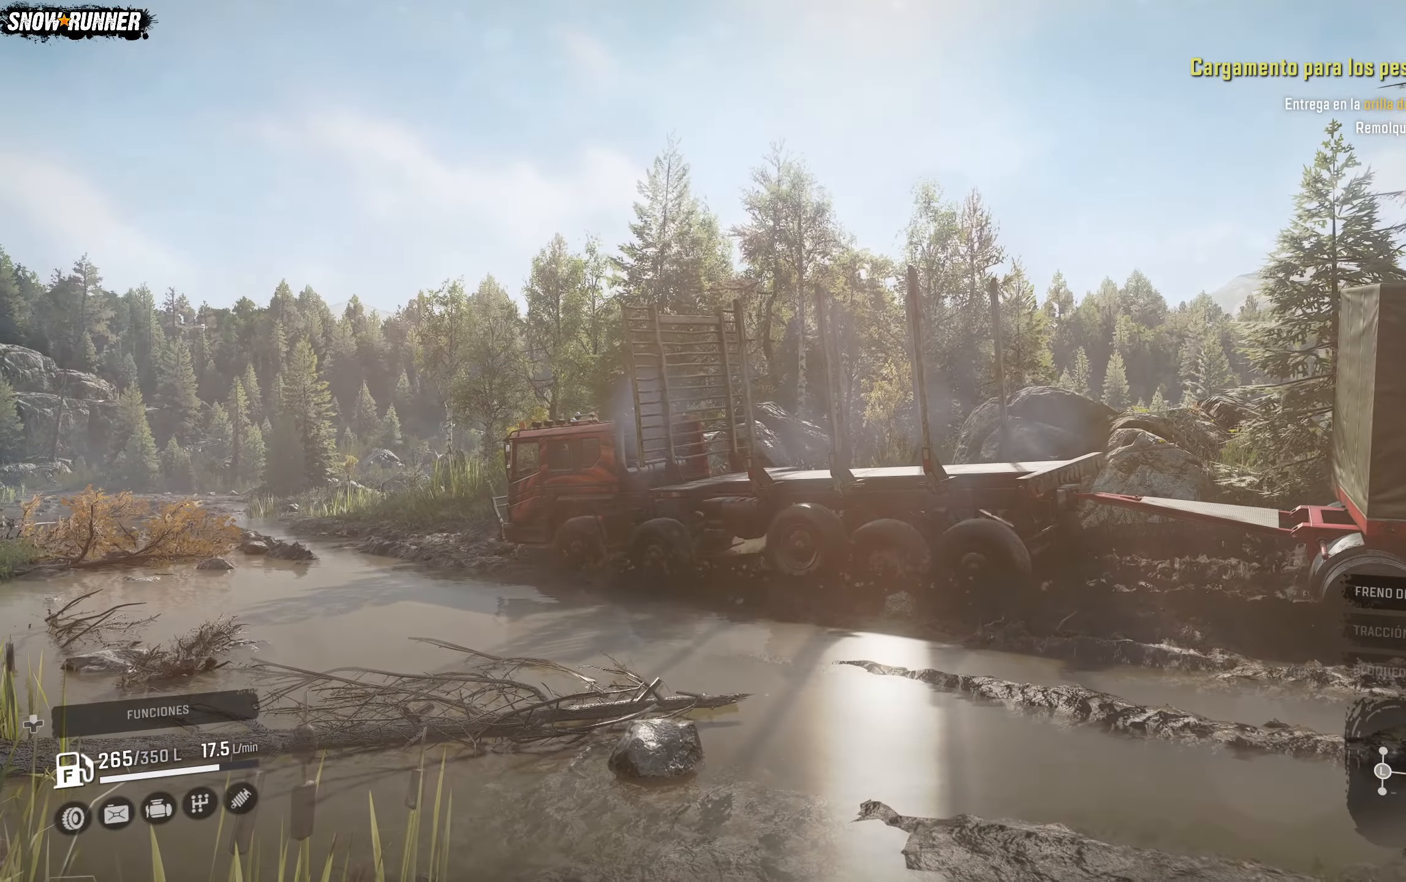
{"buttons": ["R2"], "left_stick": "center", "right_stick": "center", "events": []}
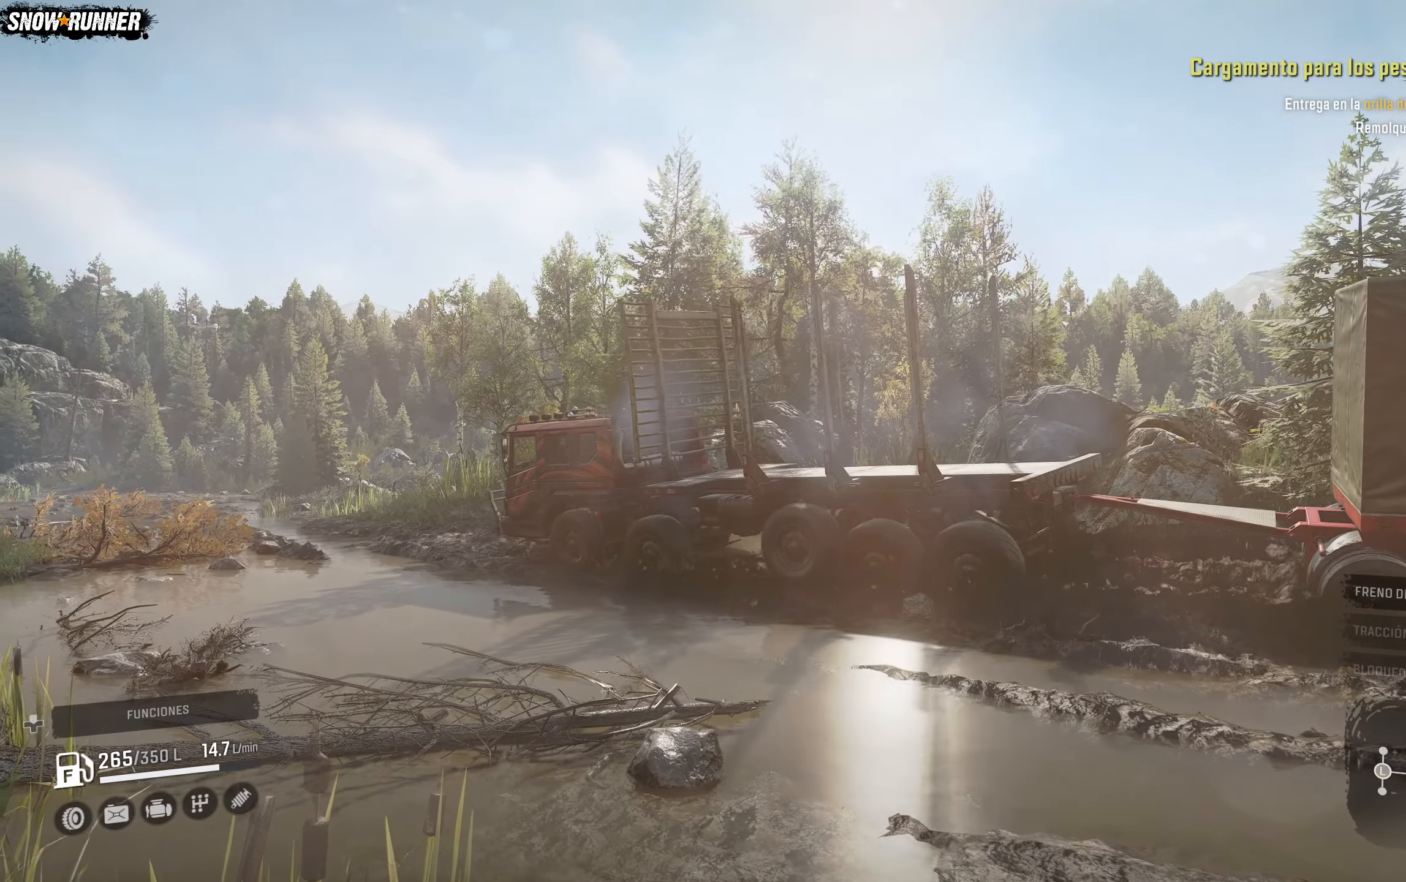
{"buttons": ["R2"], "left_stick": "center", "right_stick": "center", "events": []}
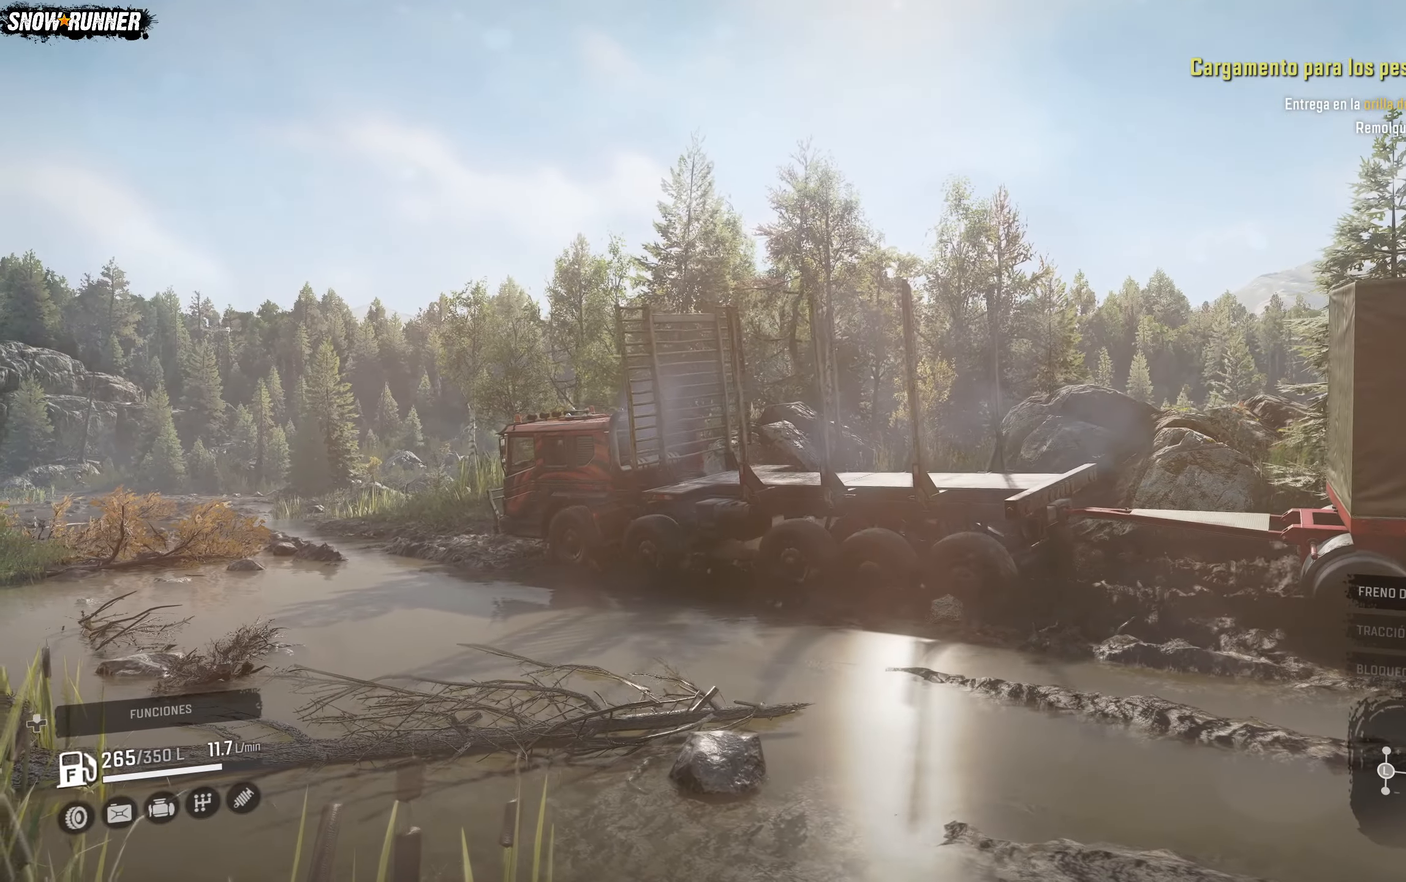
{"buttons": ["R2"], "left_stick": "center", "right_stick": "center", "events": []}
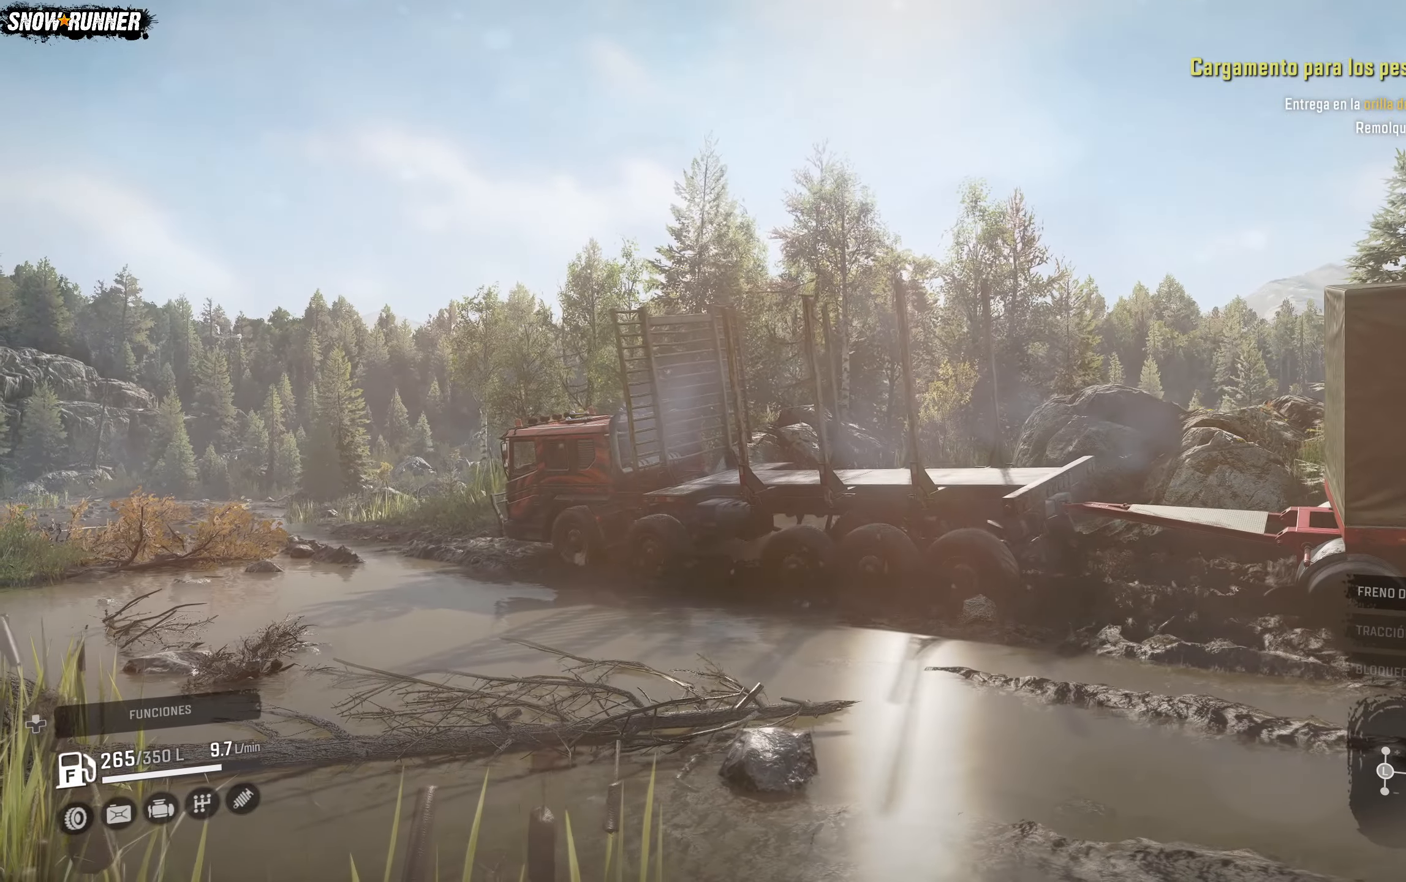
{"buttons": ["R2"], "left_stick": "center", "right_stick": "down-right", "events": [[350, "right_stick", "down-right"]]}
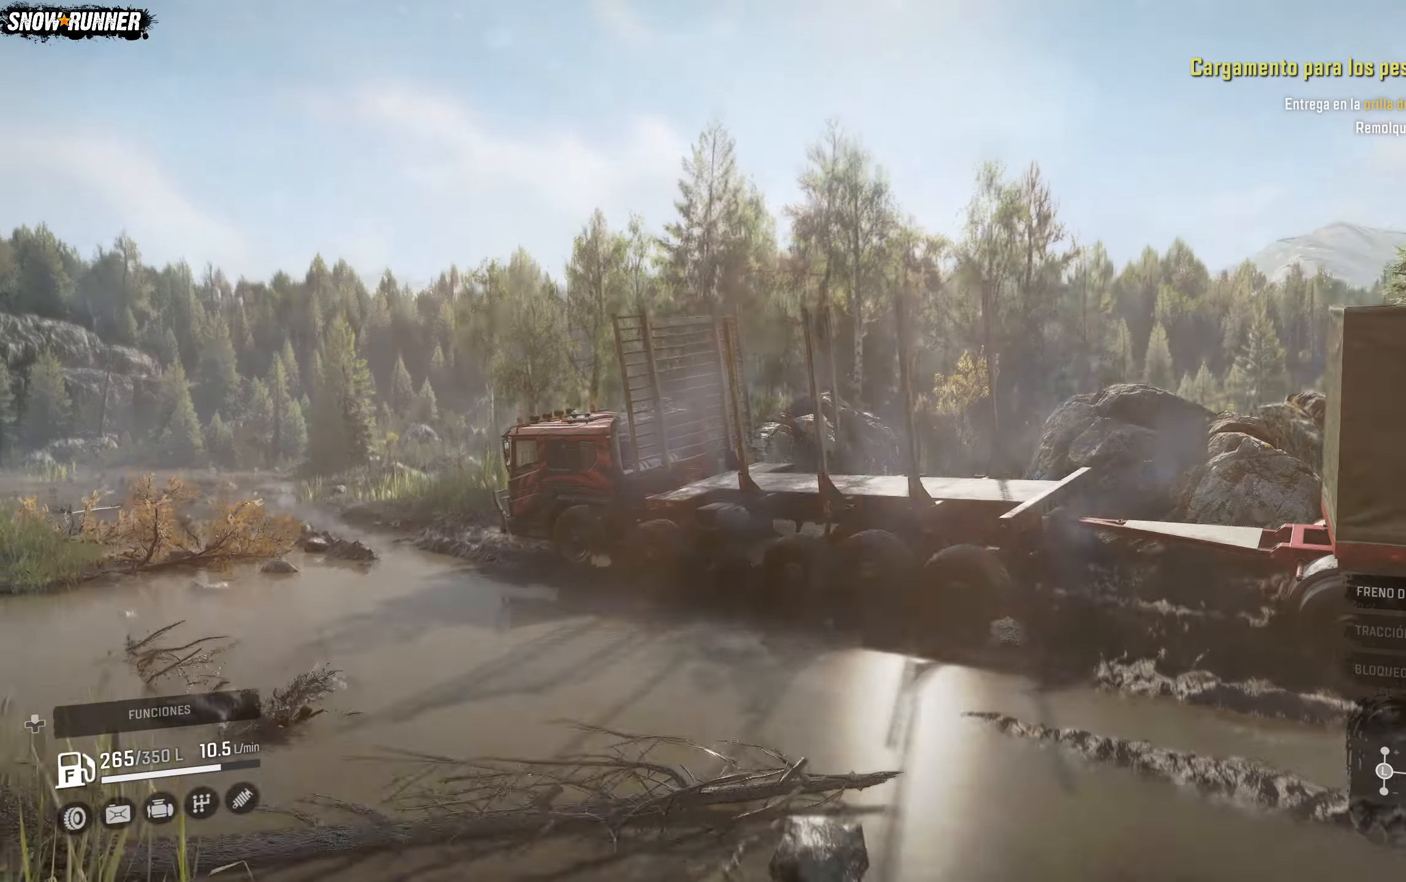
{"buttons": [], "left_stick": "center", "right_stick": "center", "events": [[50, "right_stick", "center"], [233, "R2", "up"]]}
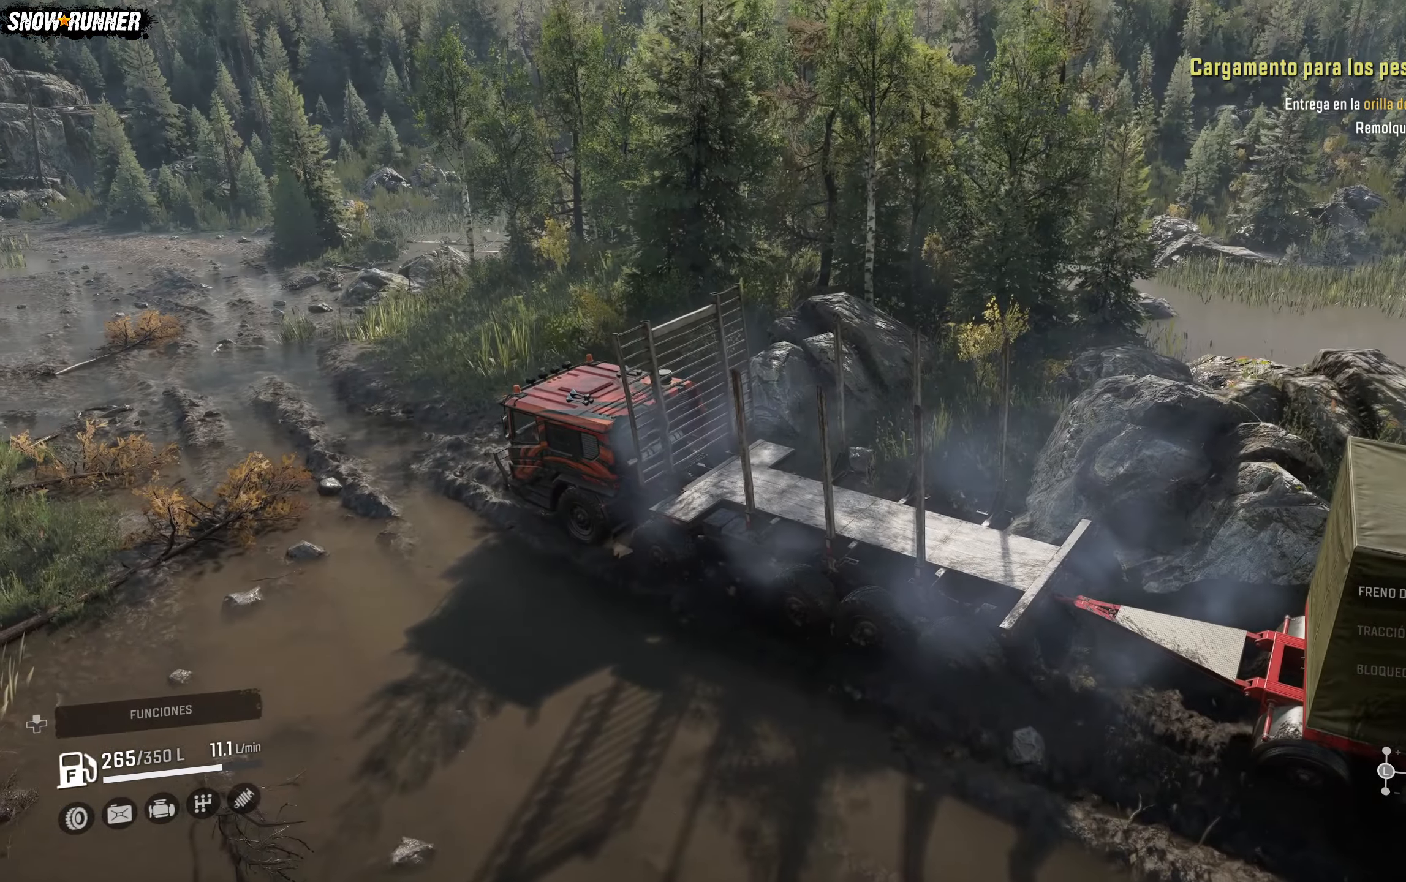
{"buttons": [], "left_stick": "center", "right_stick": "center", "events": []}
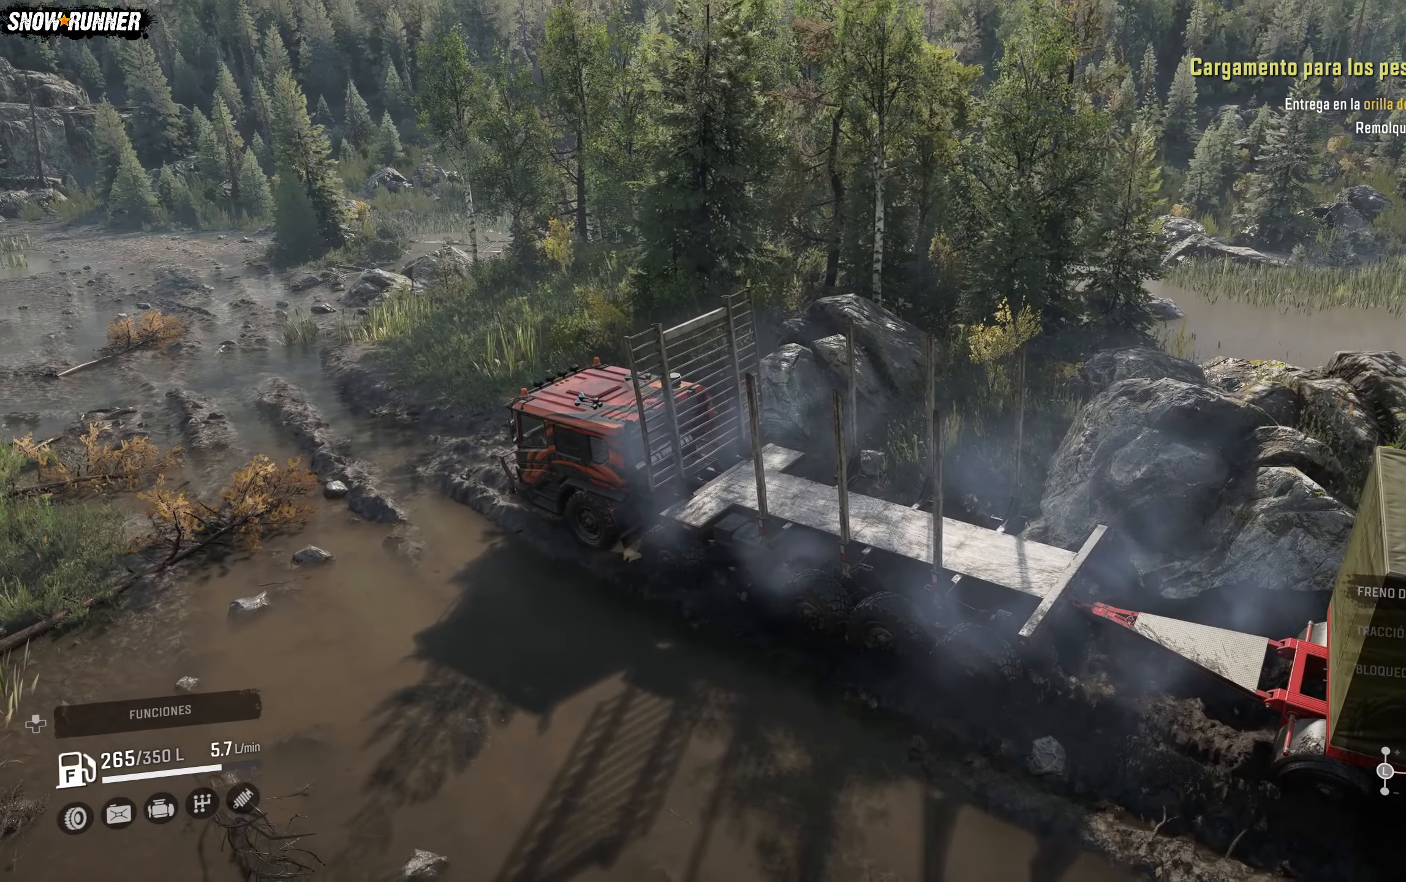
{"buttons": ["R2"], "left_stick": "center", "right_stick": "center", "events": [[500, "R2", "down"]]}